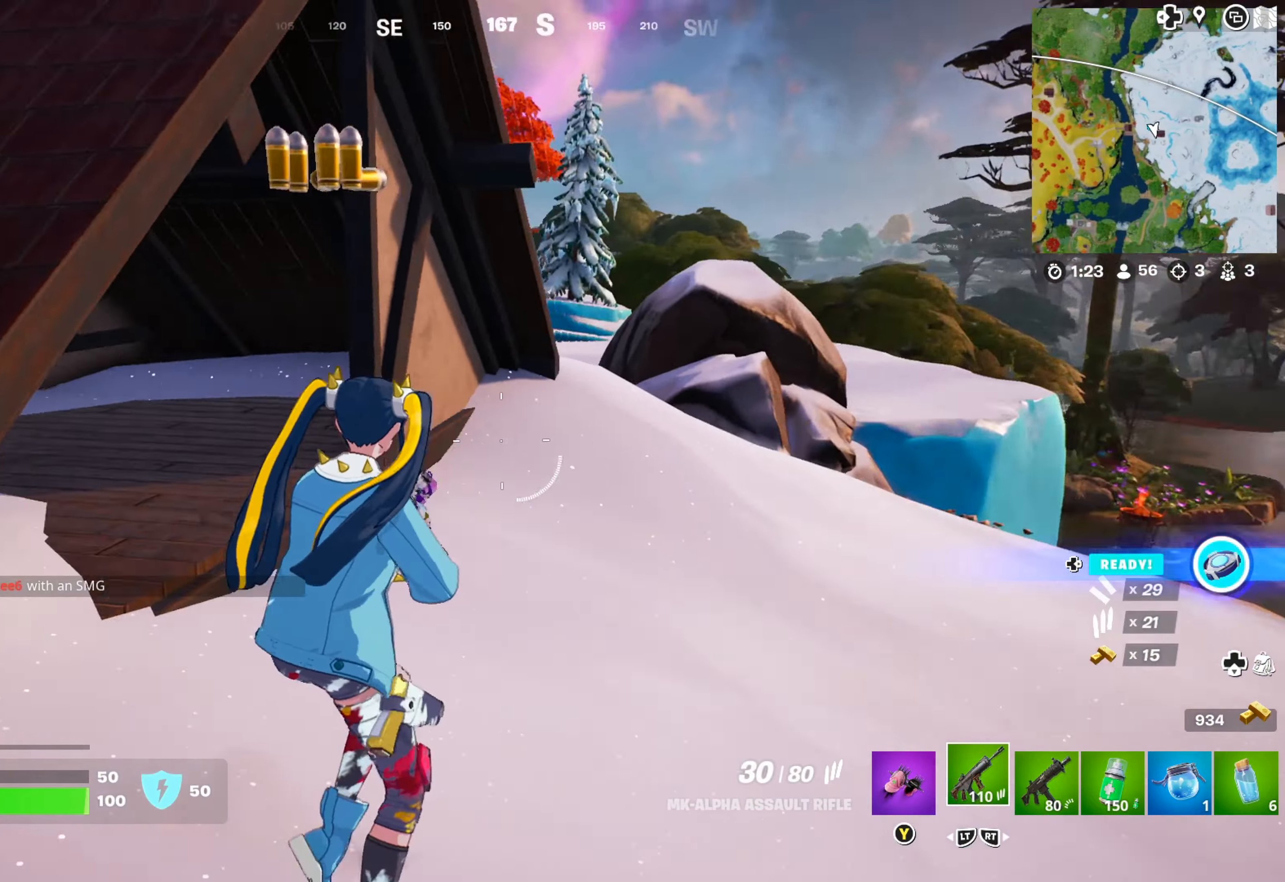
Gameplay with a controller (Xbox layout); each line is a JSON object with the inputs held at the frame after it. "events" lists button and stick changes between this image and that frame as [ms after this image, input, new state], when the widget could be followed in between.
{"buttons": [], "left_stick": "up-left", "right_stick": "center", "events": [[33, "left_stick", "up-left"], [116, "right_stick", "center"], [233, "right_stick", "left"], [400, "right_stick", "center"]]}
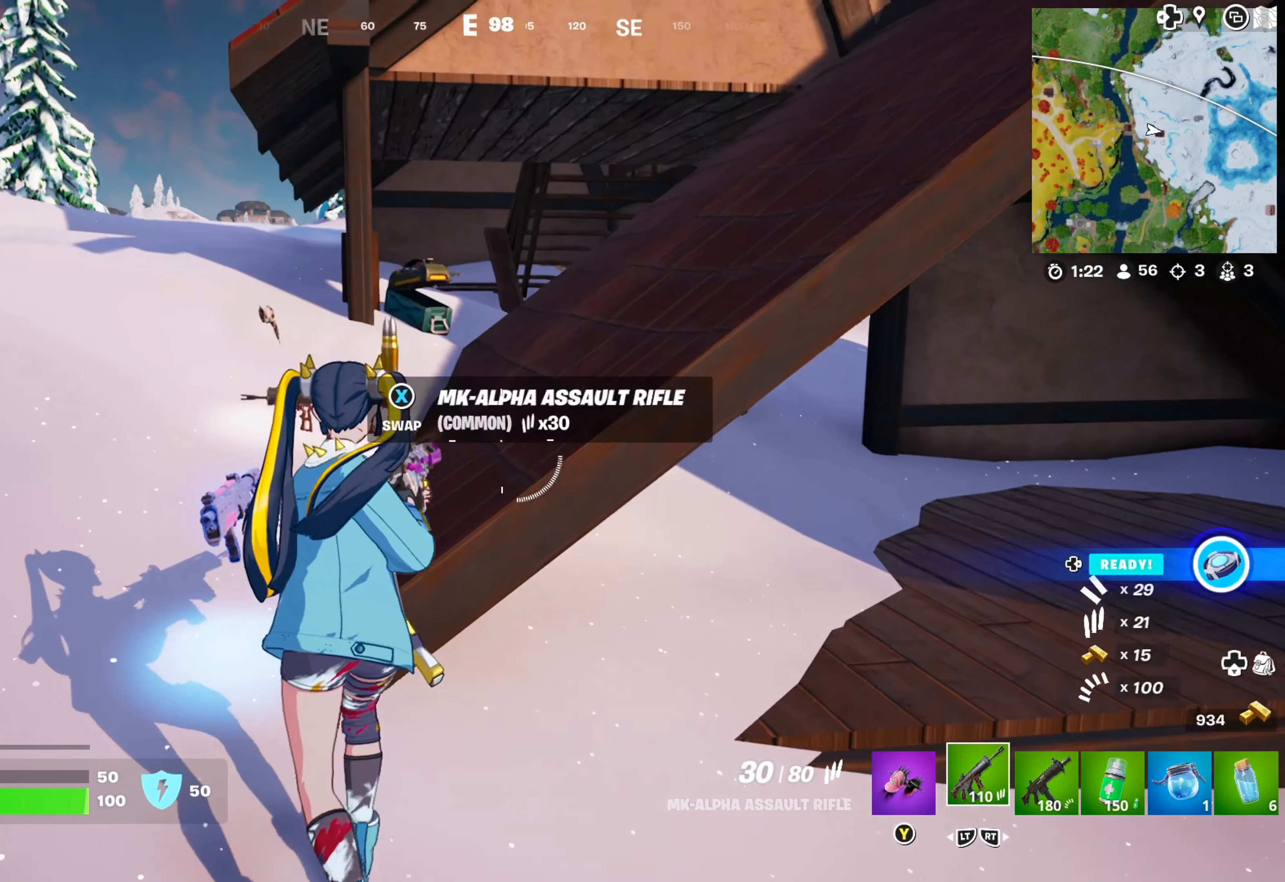
{"buttons": [], "left_stick": "up-left", "right_stick": "center", "events": []}
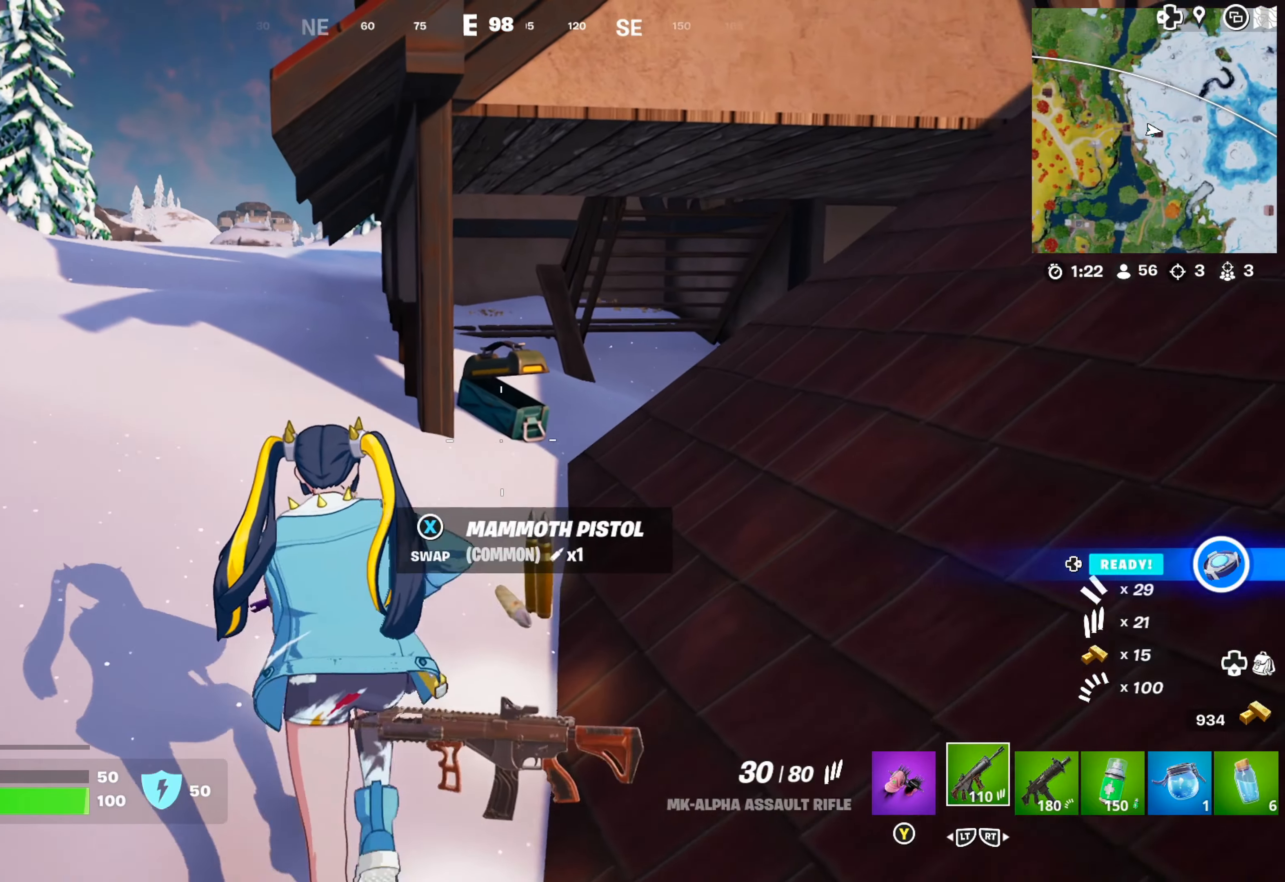
{"buttons": [], "left_stick": "center", "right_stick": "center", "events": [[100, "left_stick", "center"], [266, "left_stick", "down"], [500, "left_stick", "center"]]}
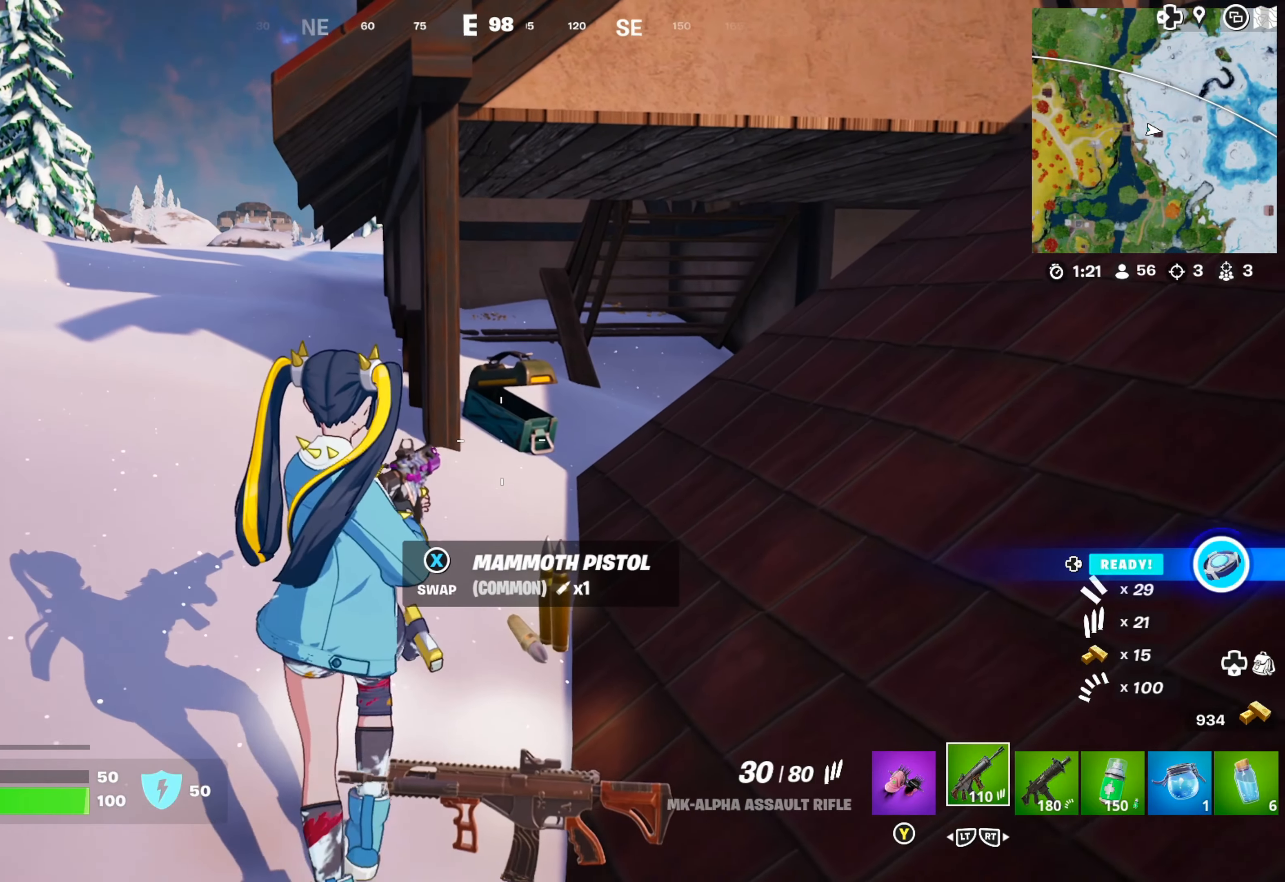
{"buttons": [], "left_stick": "up-right", "right_stick": "right", "events": [[50, "left_stick", "up"], [383, "left_stick", "up-right"], [466, "right_stick", "right"]]}
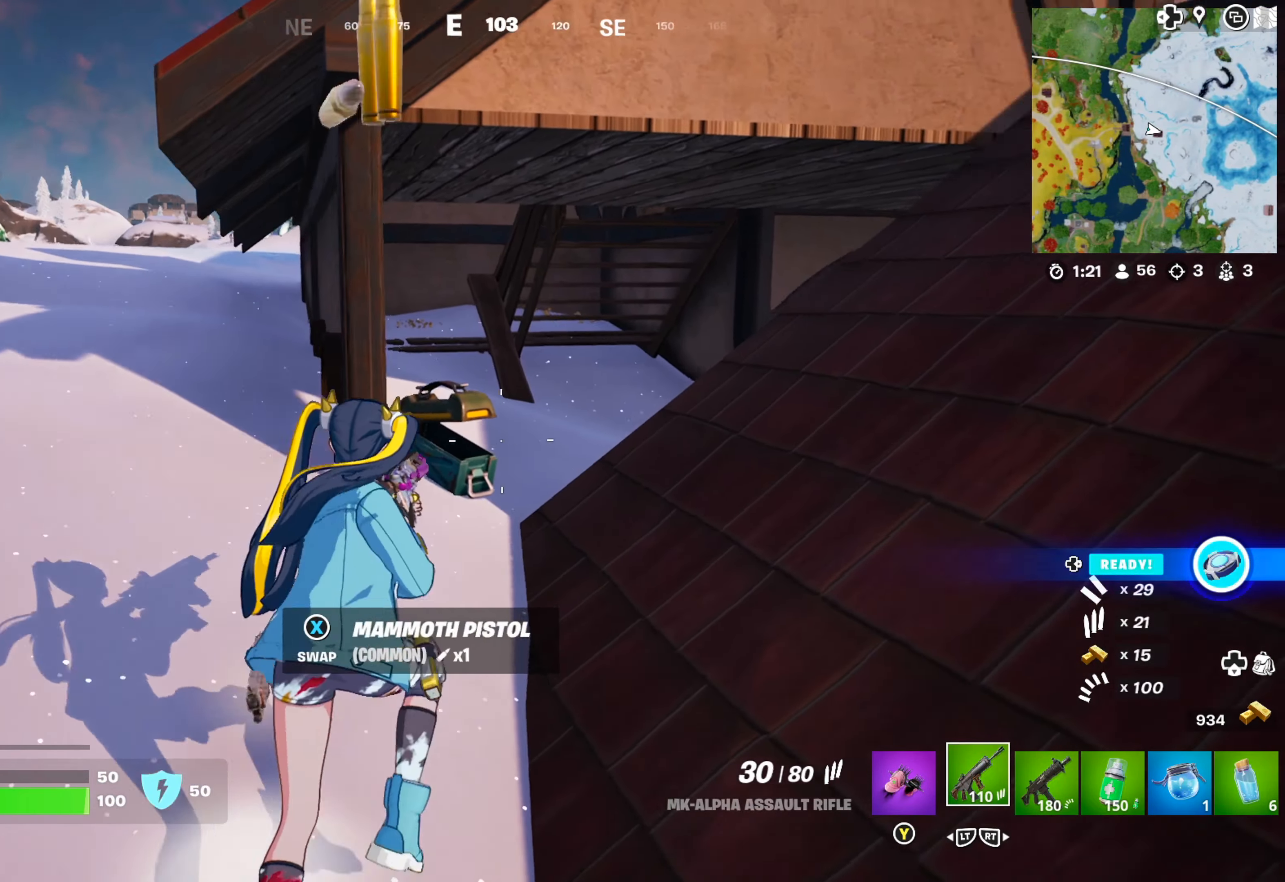
{"buttons": [], "left_stick": "up-right", "right_stick": "right", "events": [[16, "left_stick", "right"], [450, "left_stick", "up-right"]]}
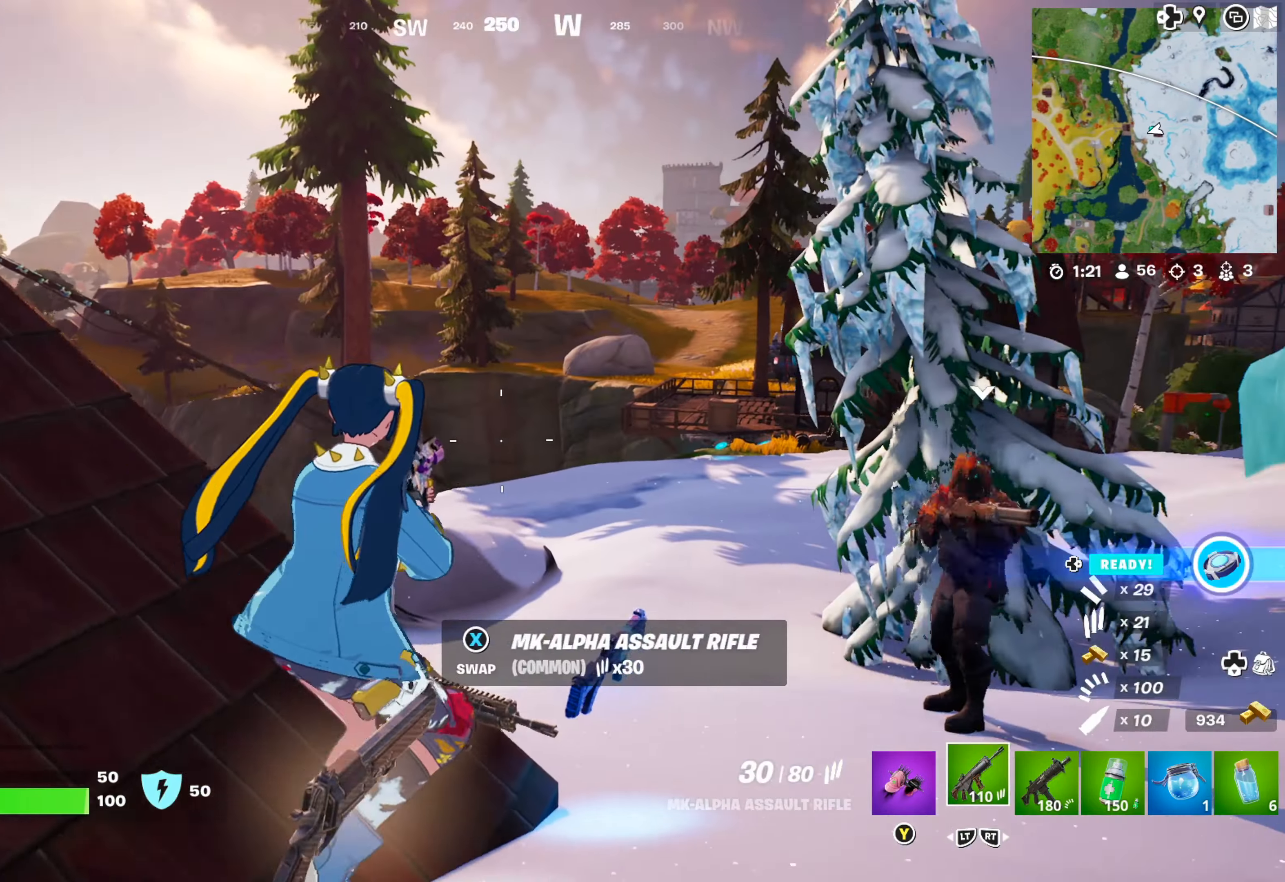
{"buttons": [], "left_stick": "up-right", "right_stick": "center", "events": [[16, "right_stick", "center"], [383, "L3", "down"], [500, "L3", "up"]]}
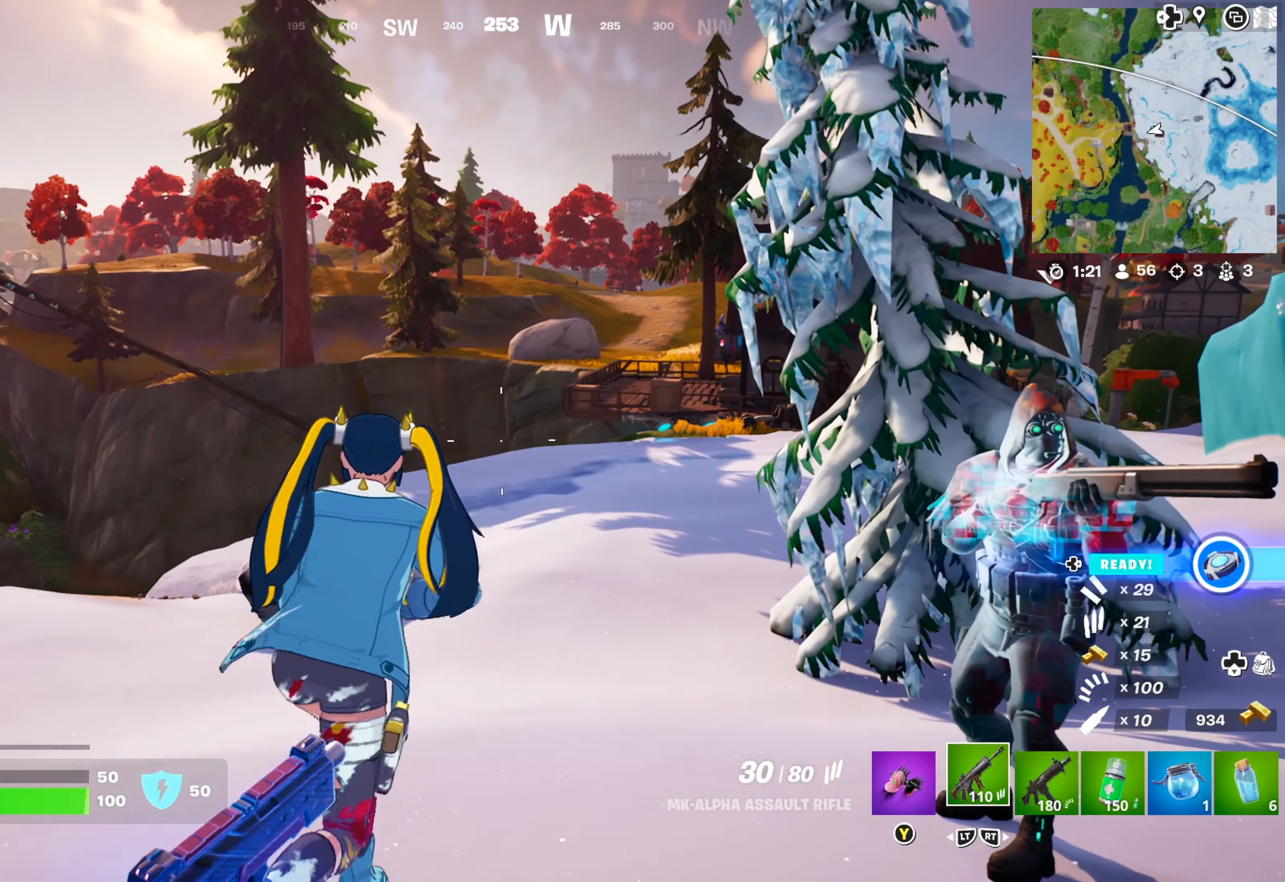
{"buttons": [], "left_stick": "up-right", "right_stick": "center", "events": []}
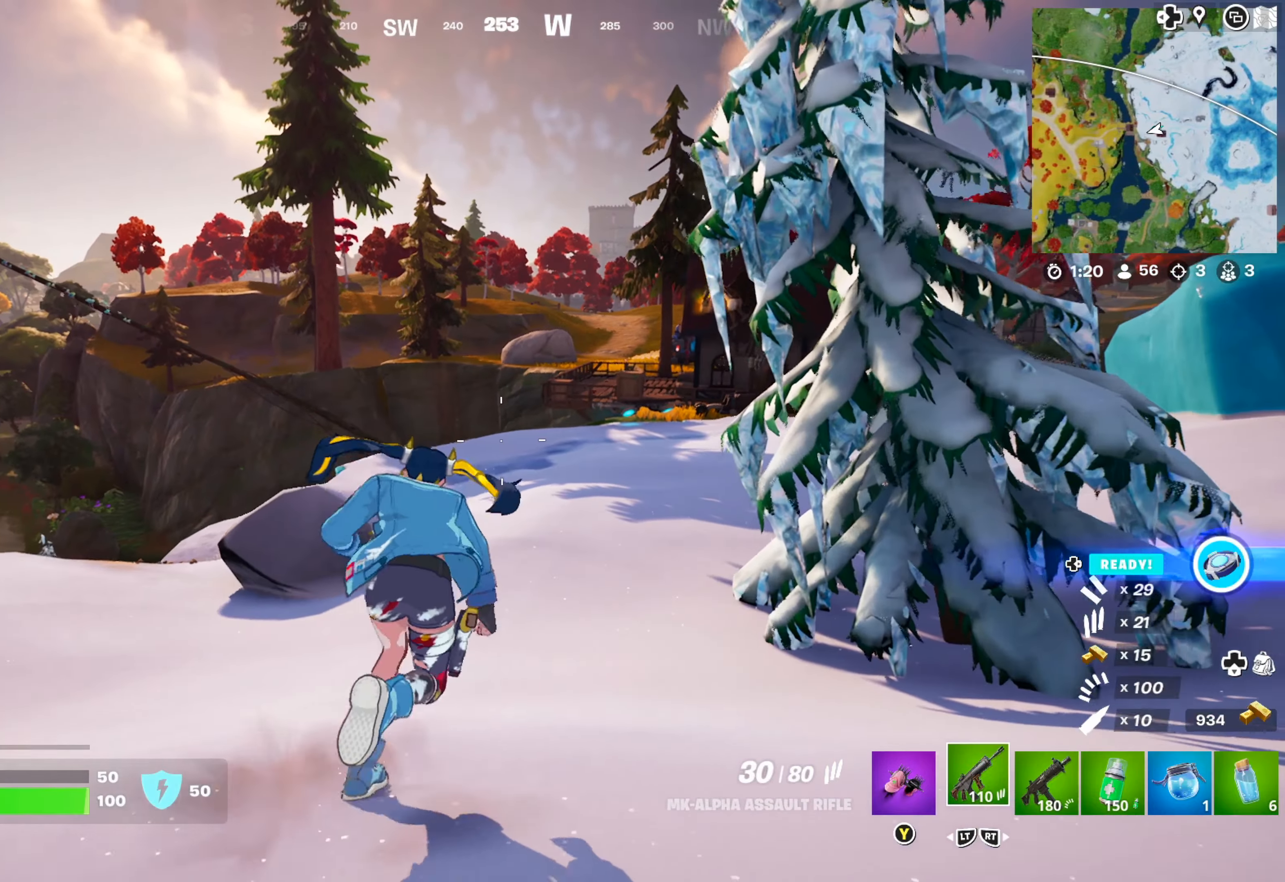
{"buttons": [], "left_stick": "up-right", "right_stick": "center", "events": [[183, "right_stick", "right"], [317, "right_stick", "center"]]}
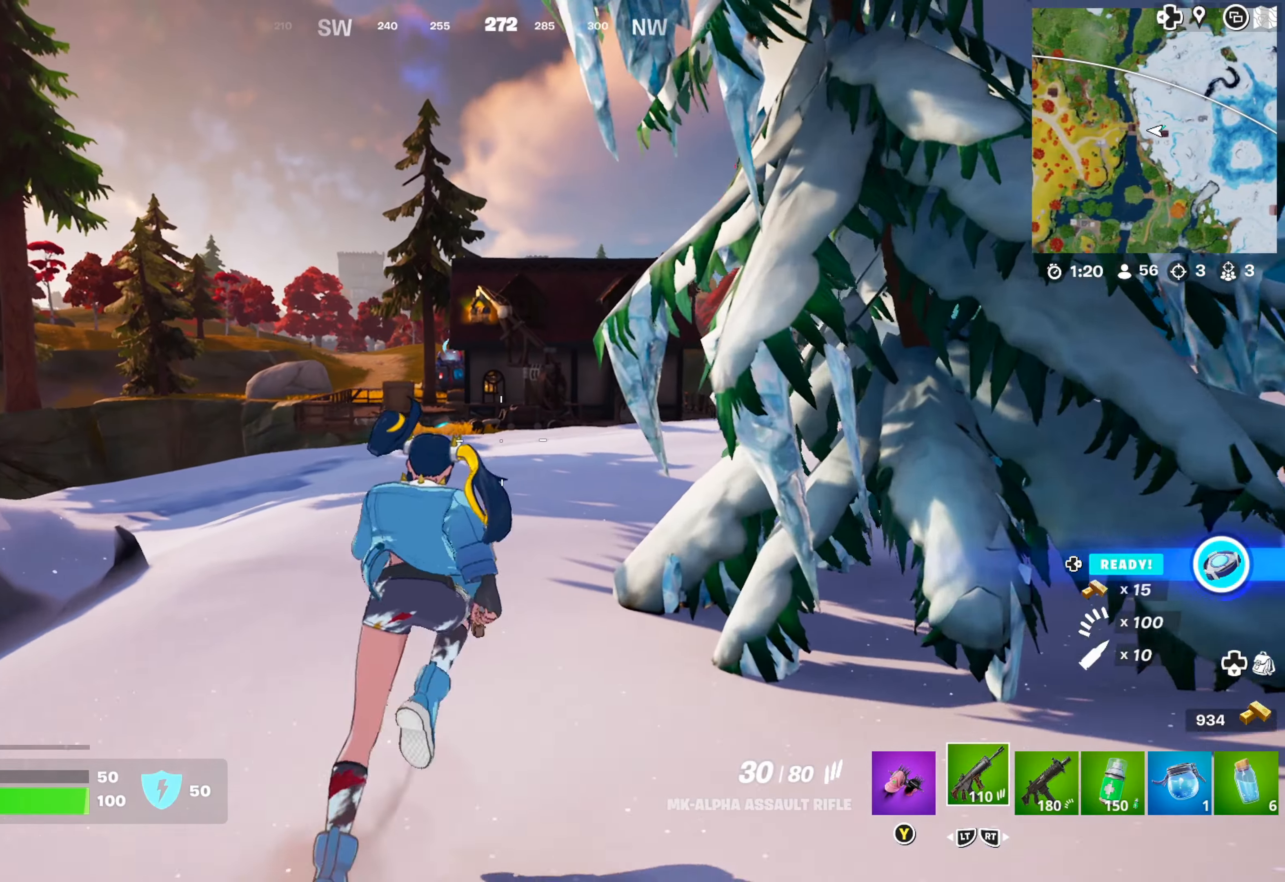
{"buttons": [], "left_stick": "up", "right_stick": "center", "events": [[67, "left_stick", "up"]]}
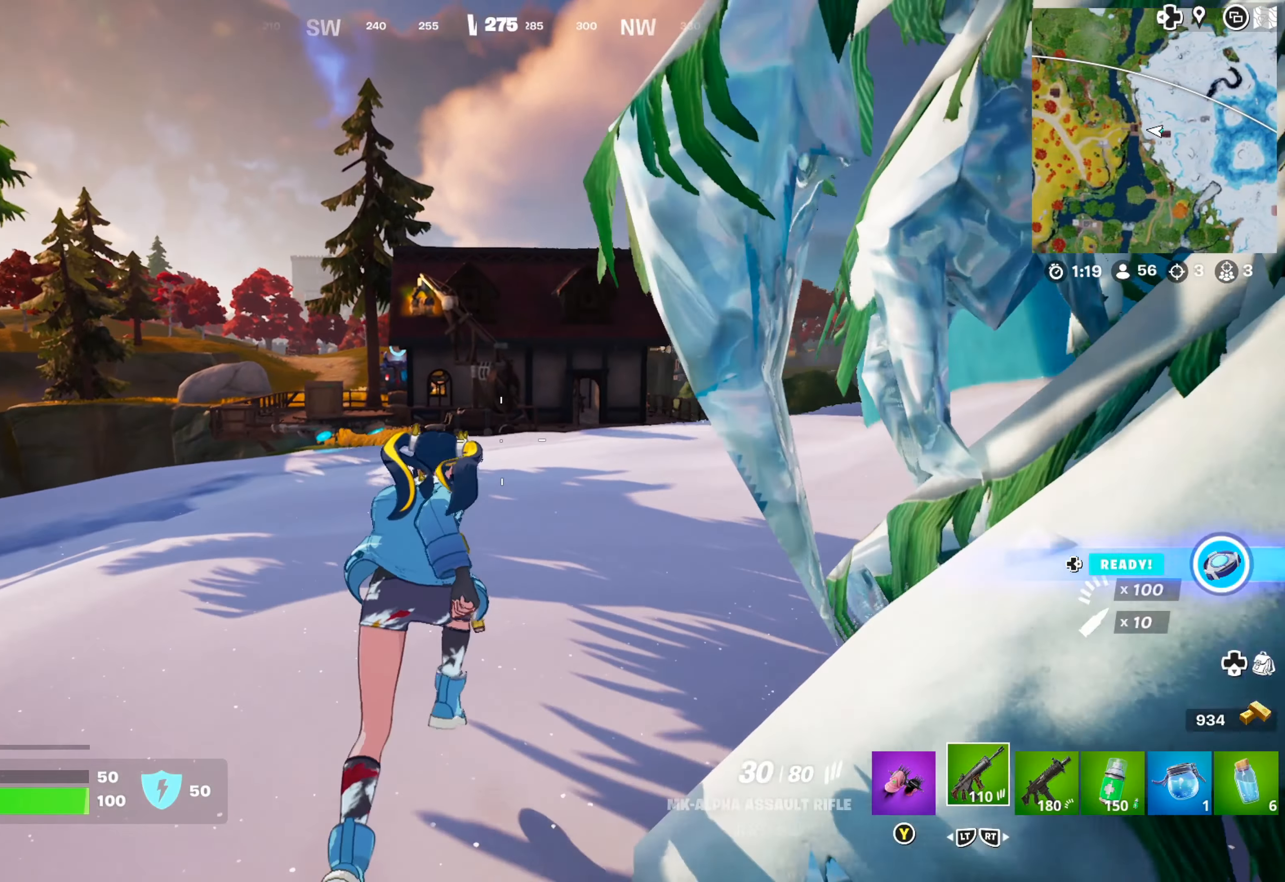
{"buttons": [], "left_stick": "up", "right_stick": "center", "events": []}
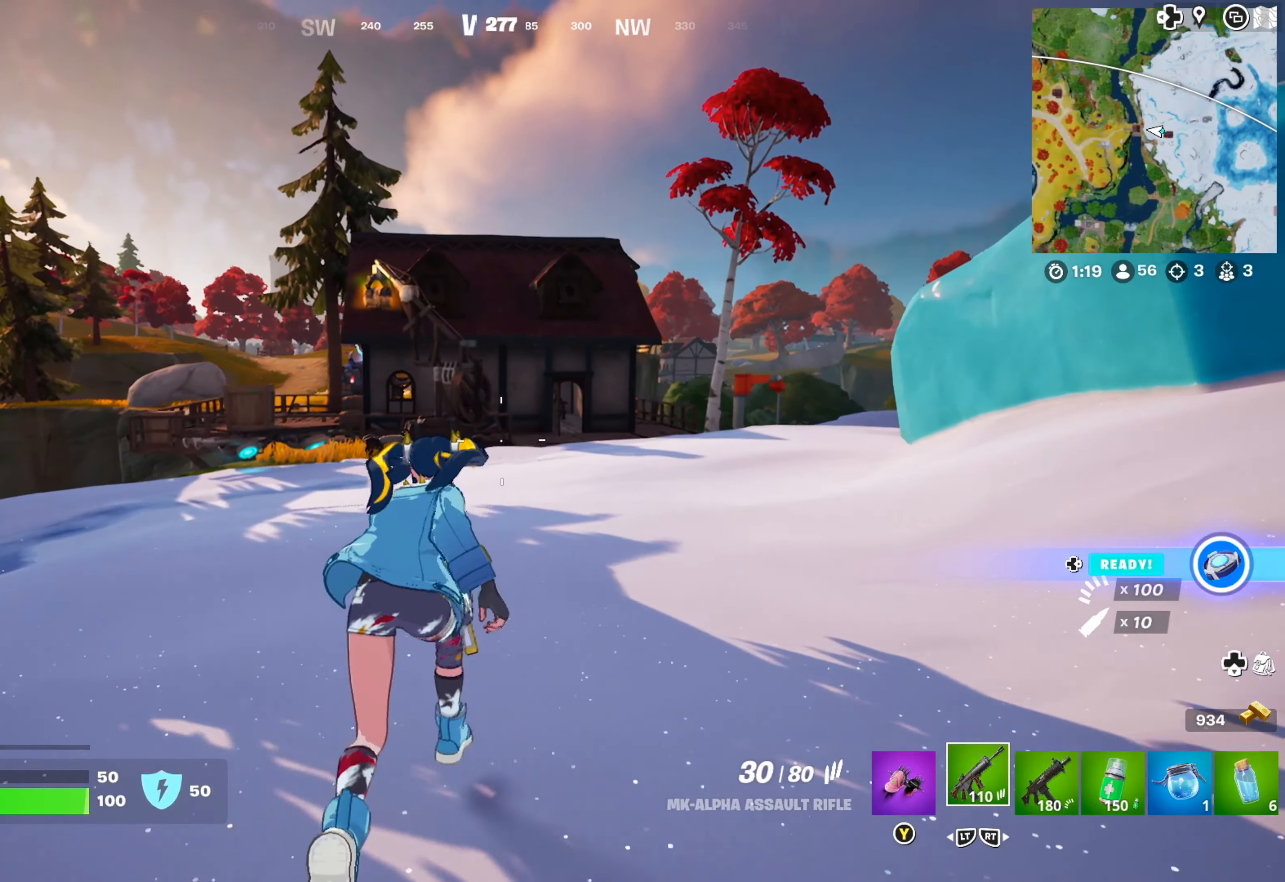
{"buttons": [], "left_stick": "up", "right_stick": "center", "events": []}
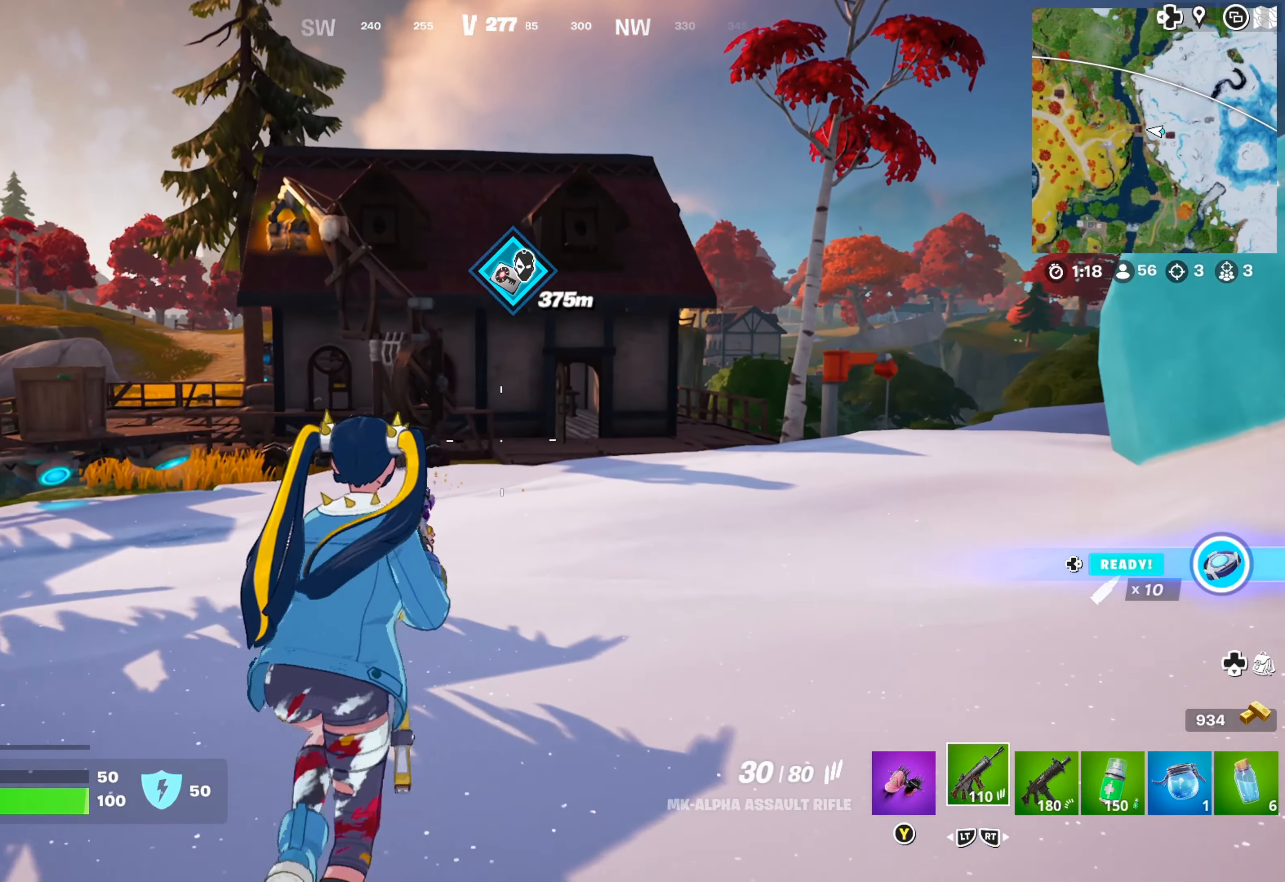
{"buttons": [], "left_stick": "up", "right_stick": "center", "events": []}
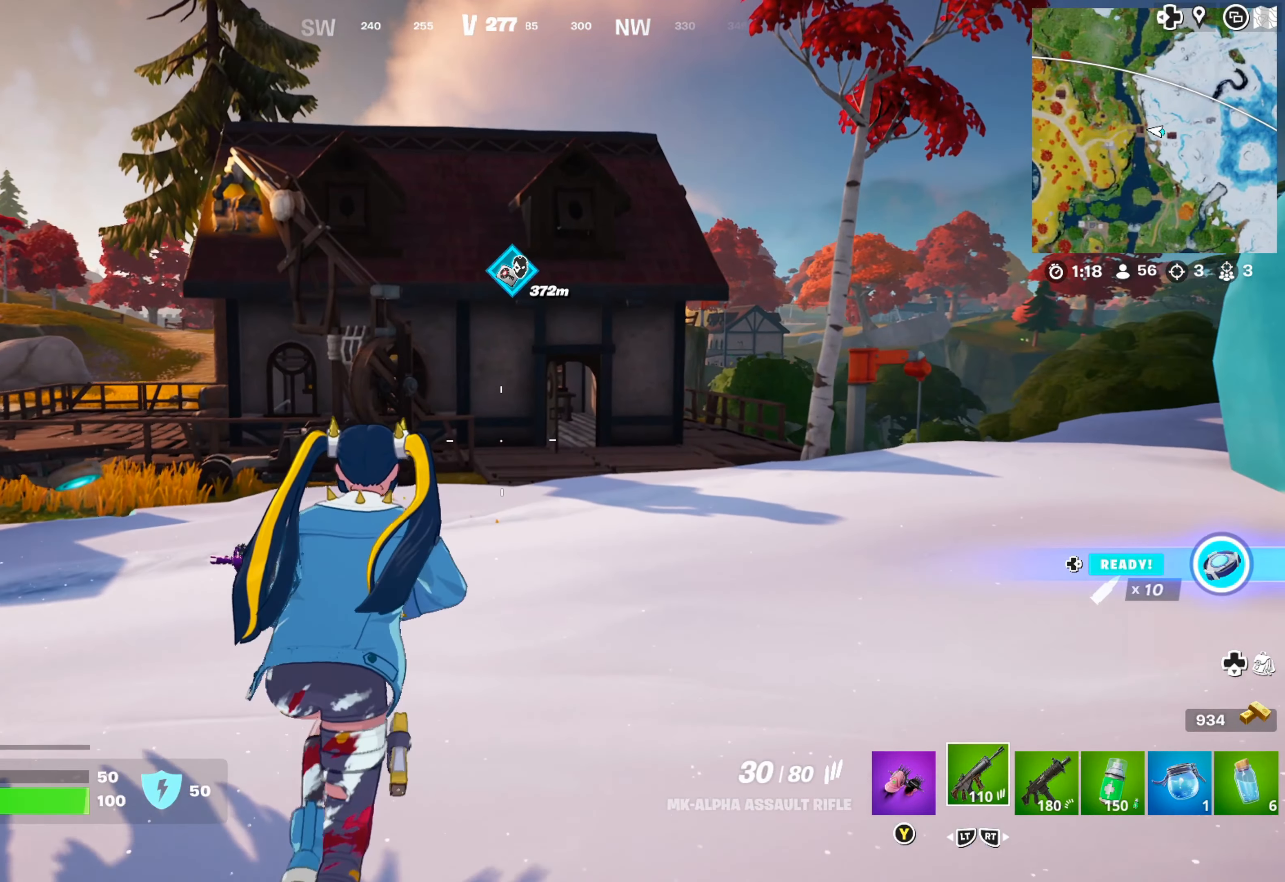
{"buttons": [], "left_stick": "up", "right_stick": "center", "events": []}
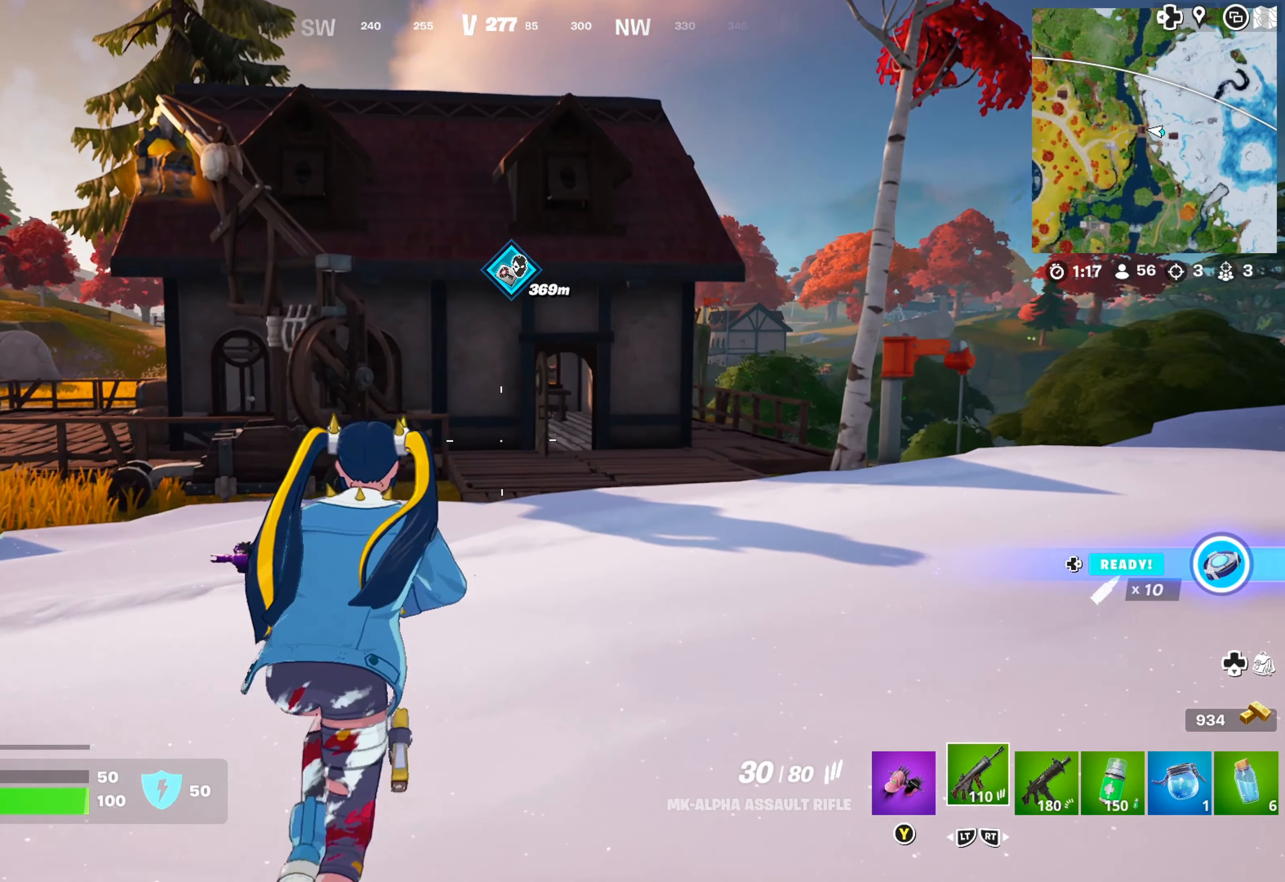
{"buttons": [], "left_stick": "up", "right_stick": "center", "events": [[150, "right_stick", "right"], [233, "right_stick", "center"]]}
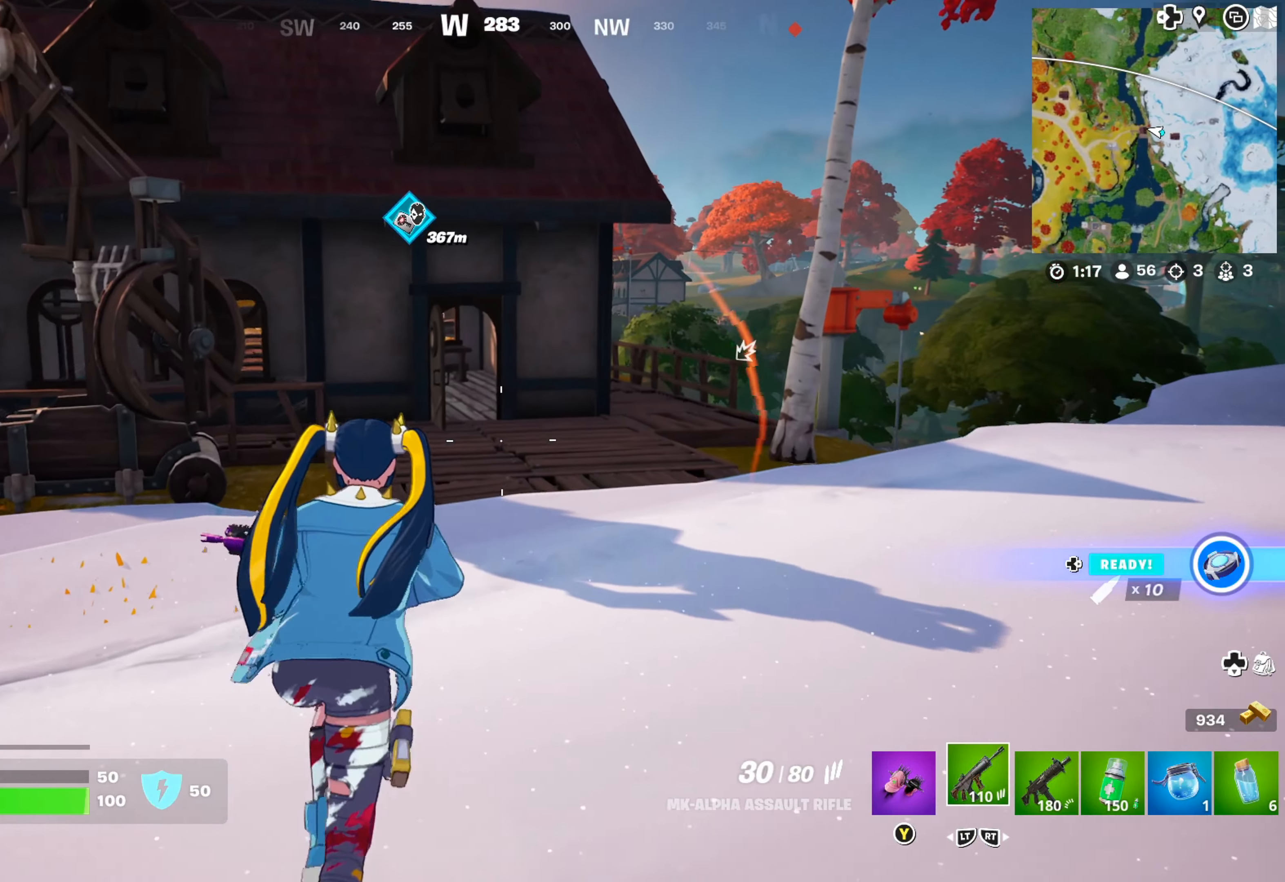
{"buttons": [], "left_stick": "up", "right_stick": "right", "events": [[367, "right_stick", "right"]]}
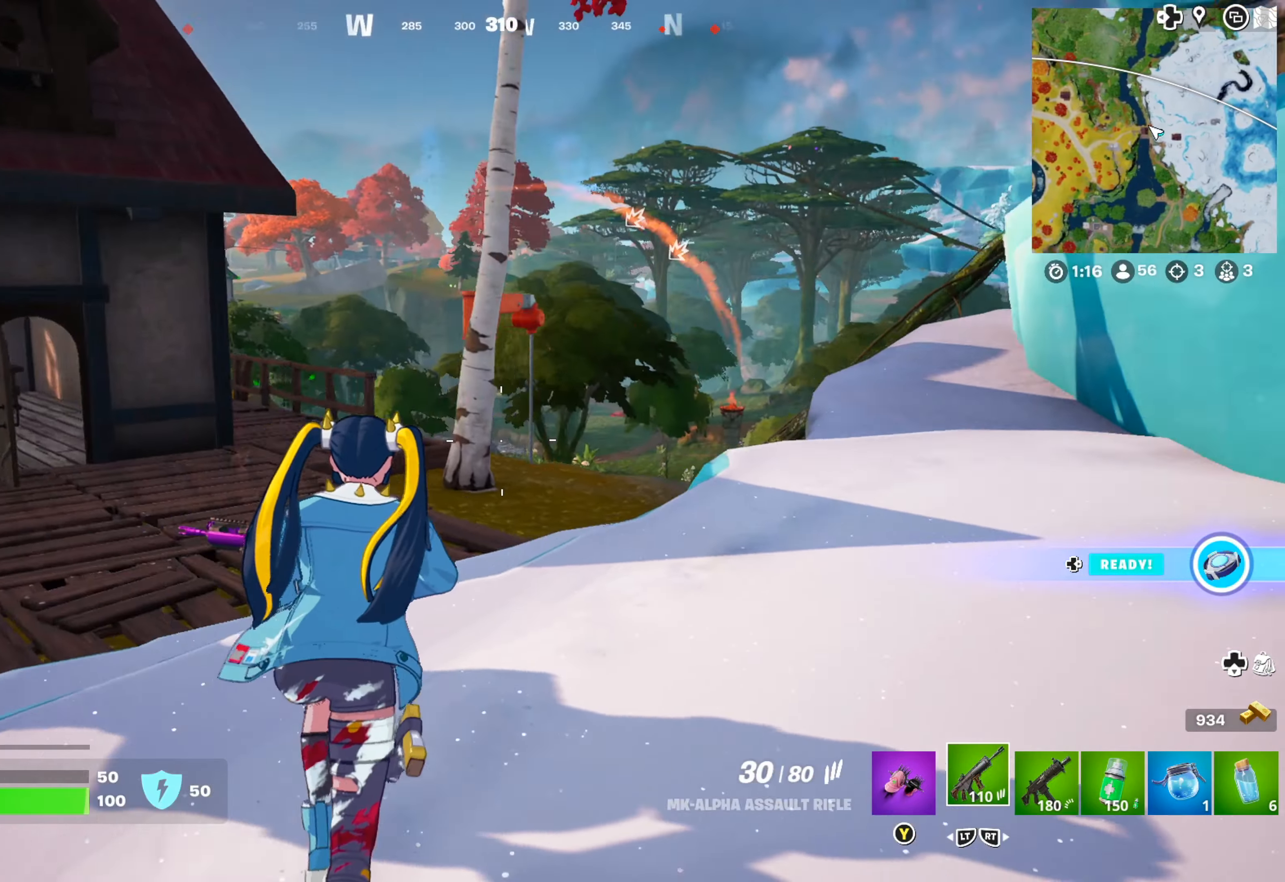
{"buttons": [], "left_stick": "up-right", "right_stick": "center", "events": [[83, "right_stick", "center"], [367, "right_stick", "right"], [450, "left_stick", "up-right"], [484, "right_stick", "center"]]}
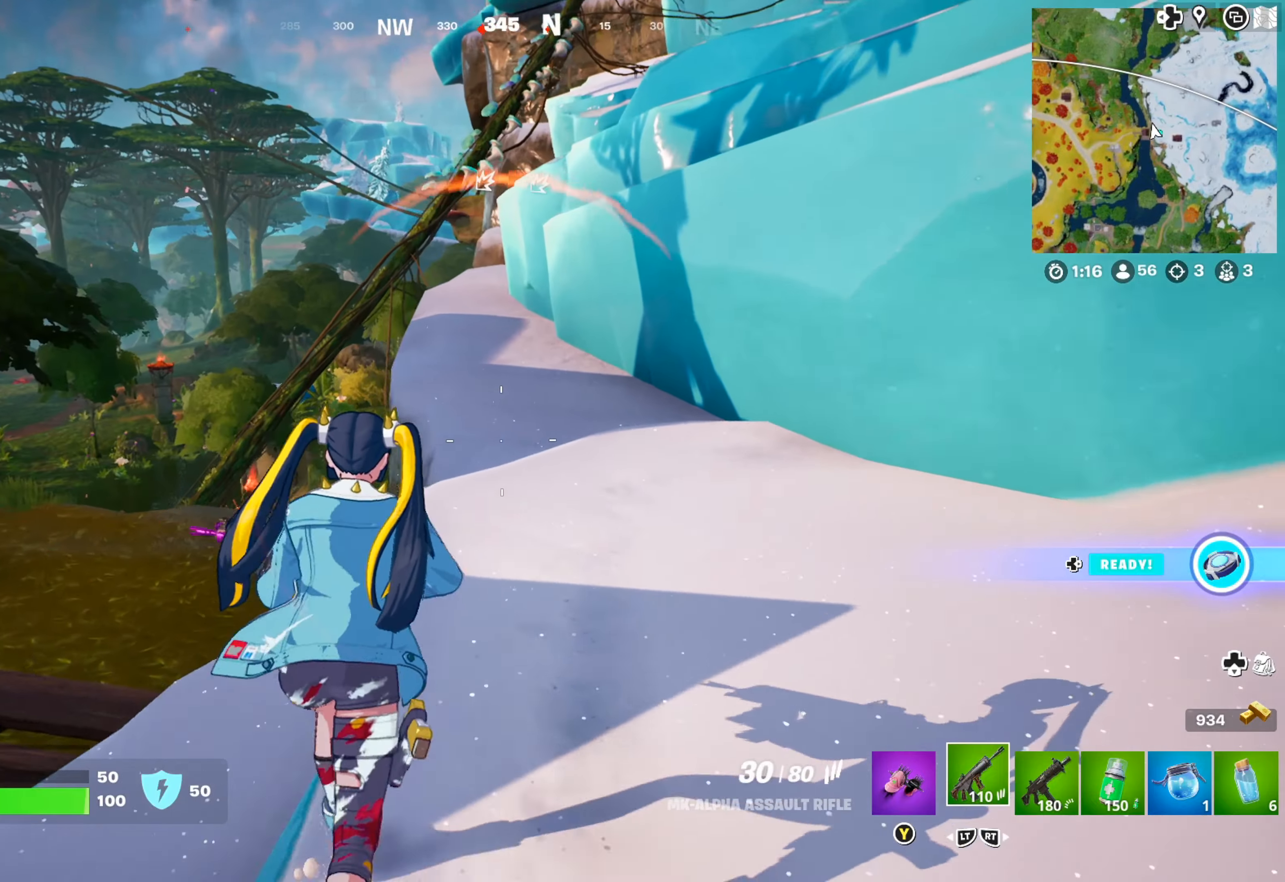
{"buttons": [], "left_stick": "up", "right_stick": "center", "events": [[467, "left_stick", "up"]]}
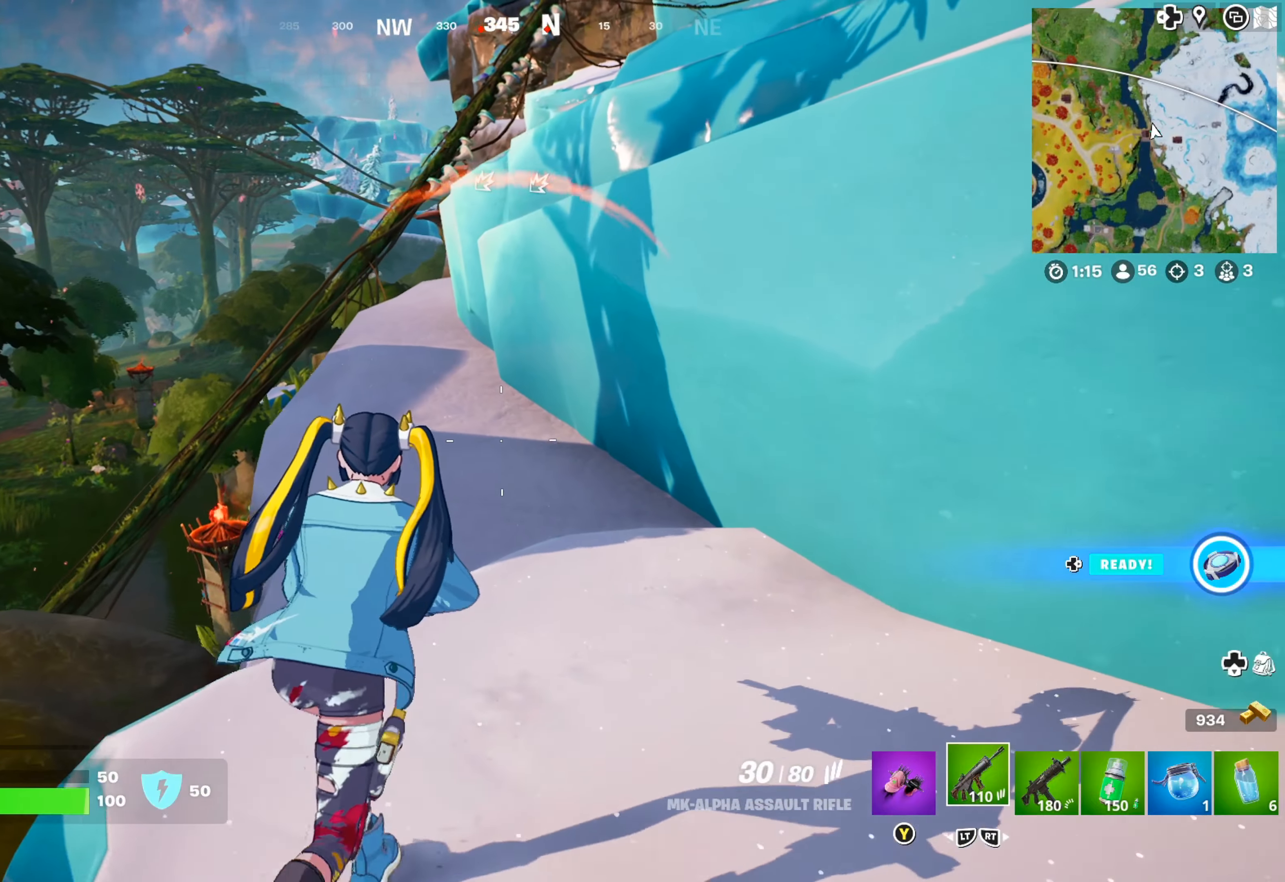
{"buttons": [], "left_stick": "up-right", "right_stick": "right", "events": [[184, "left_stick", "up-right"], [417, "right_stick", "right"]]}
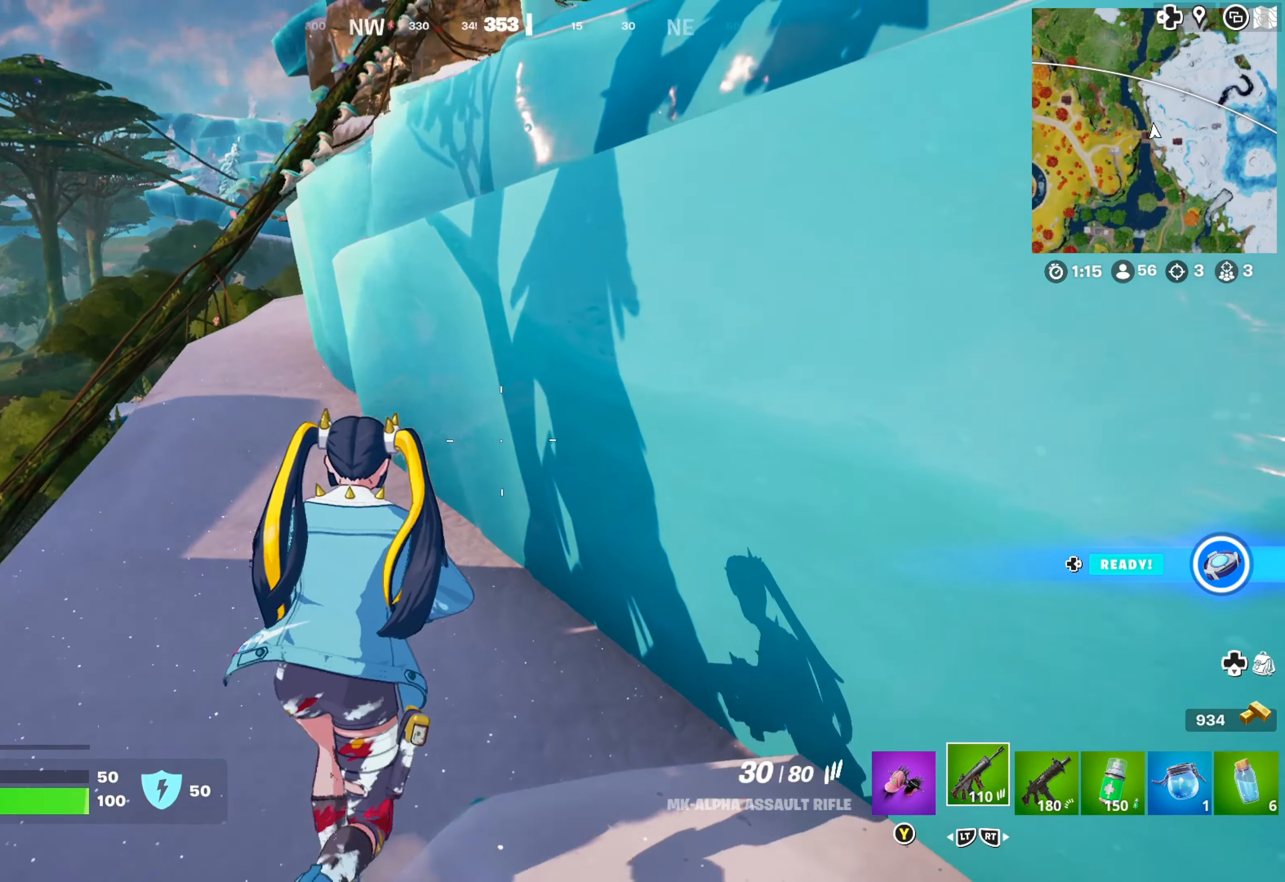
{"buttons": ["A"], "left_stick": "up-right", "right_stick": "center", "events": [[84, "left_stick", "up"], [117, "right_stick", "center"], [234, "A", "down"], [334, "A", "up"], [384, "A", "down"], [400, "left_stick", "up-right"], [450, "A", "up"], [500, "A", "down"]]}
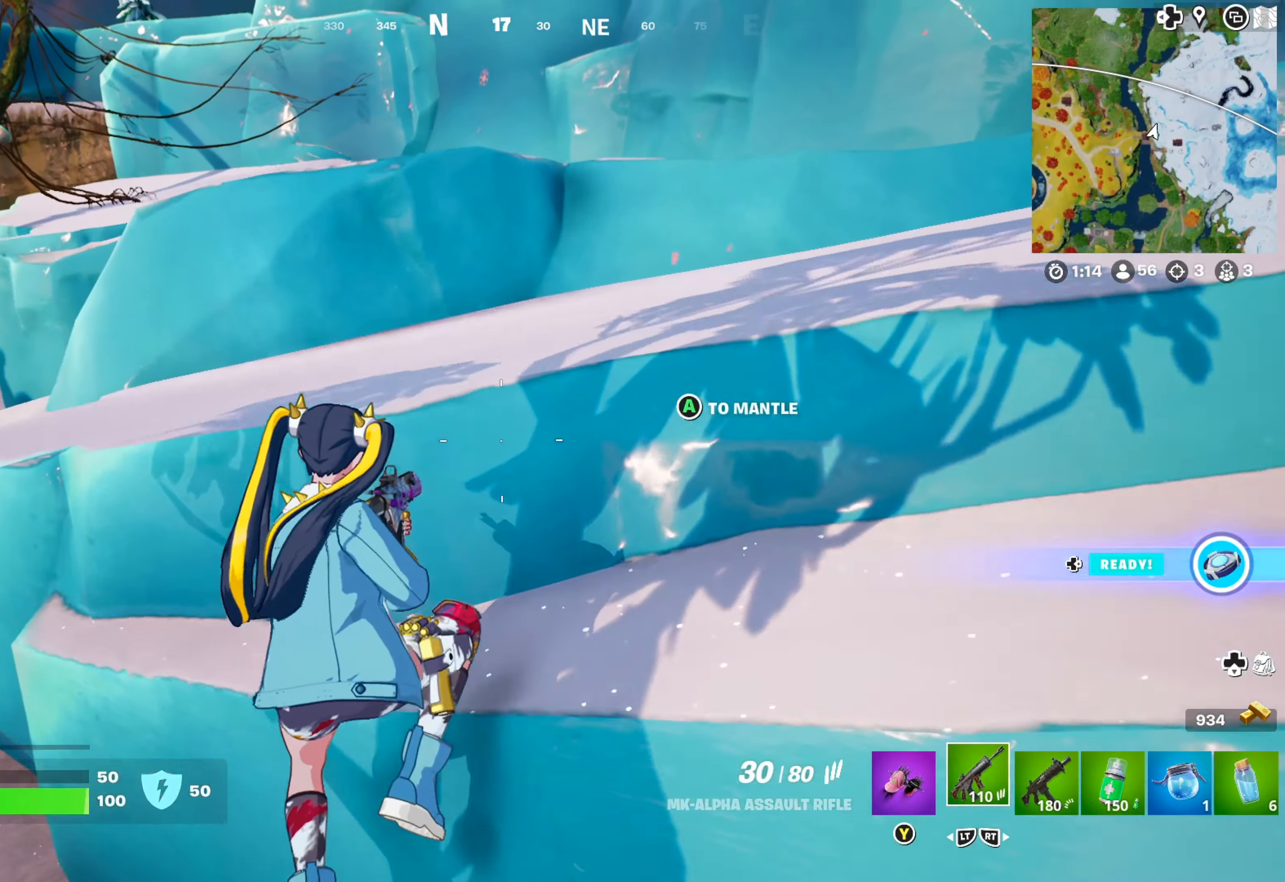
{"buttons": ["A"], "left_stick": "up", "right_stick": "center", "events": [[67, "A", "up"], [217, "right_stick", "up-right"], [350, "right_stick", "center"], [417, "left_stick", "up"], [467, "A", "down"]]}
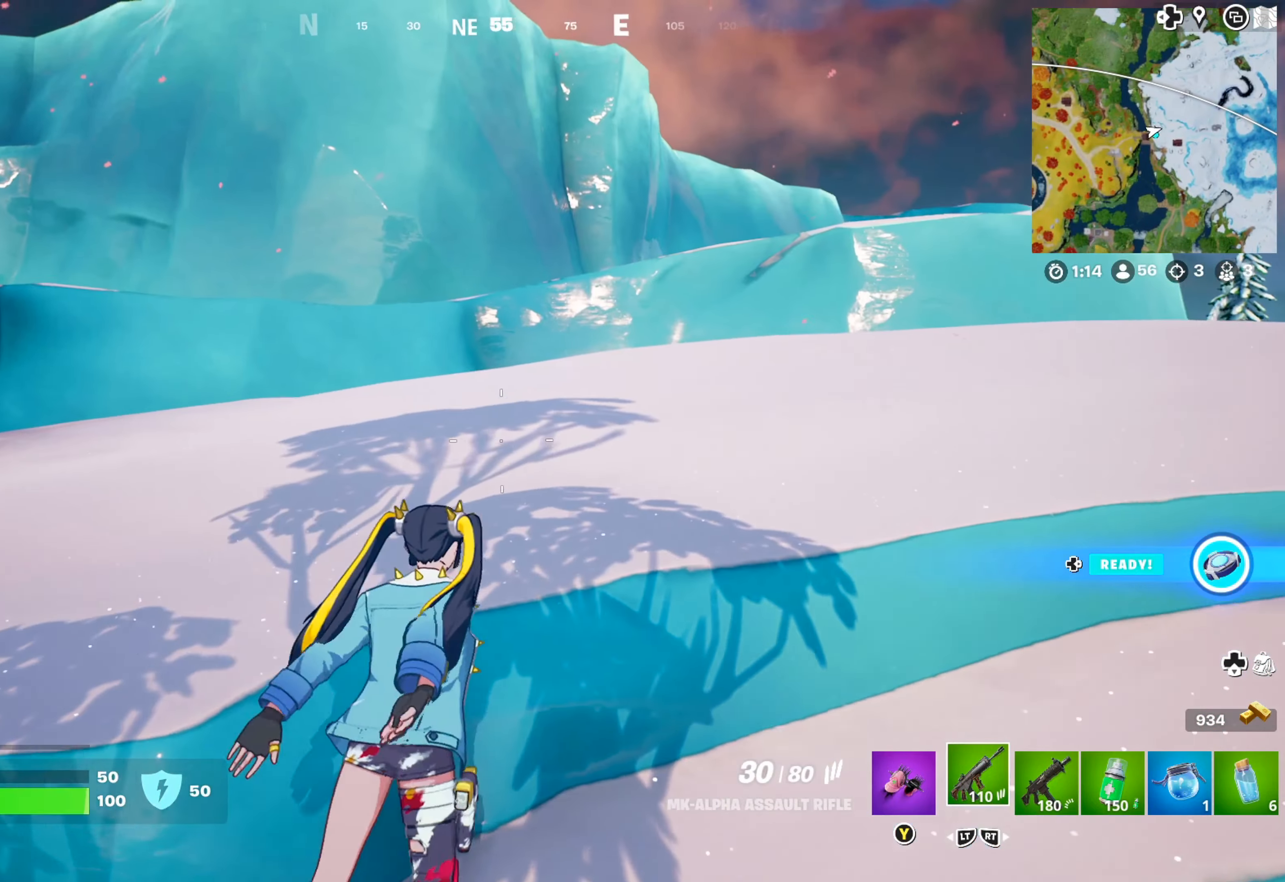
{"buttons": [], "left_stick": "up-right", "right_stick": "center", "events": [[17, "A", "up"], [117, "A", "down"], [167, "A", "up"], [300, "right_stick", "up-left"], [317, "left_stick", "up-right"], [450, "right_stick", "center"]]}
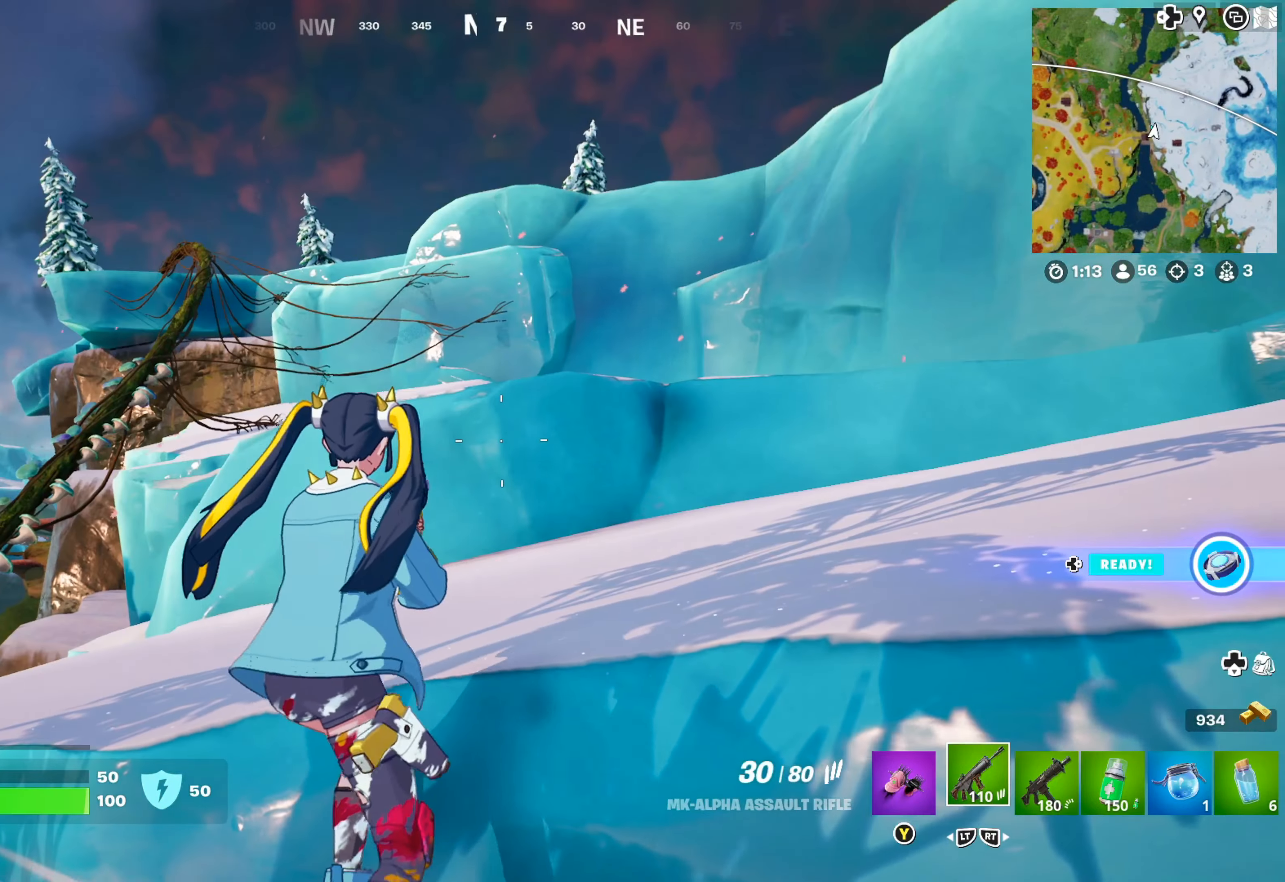
{"buttons": ["A"], "left_stick": "up-right", "right_stick": "center", "events": [[434, "A", "down"]]}
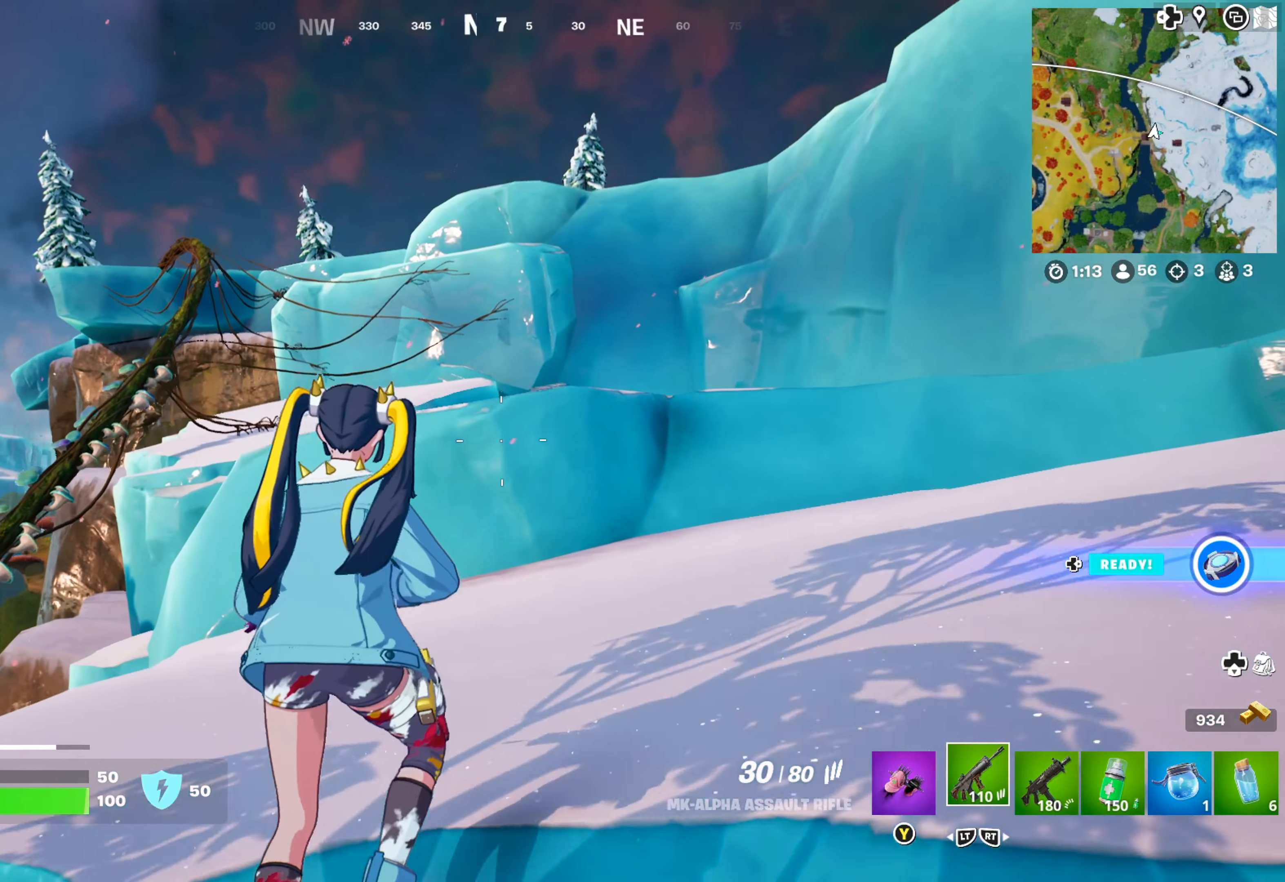
{"buttons": [], "left_stick": "up-right", "right_stick": "center", "events": [[50, "A", "up"], [267, "right_stick", "down"], [400, "right_stick", "center"]]}
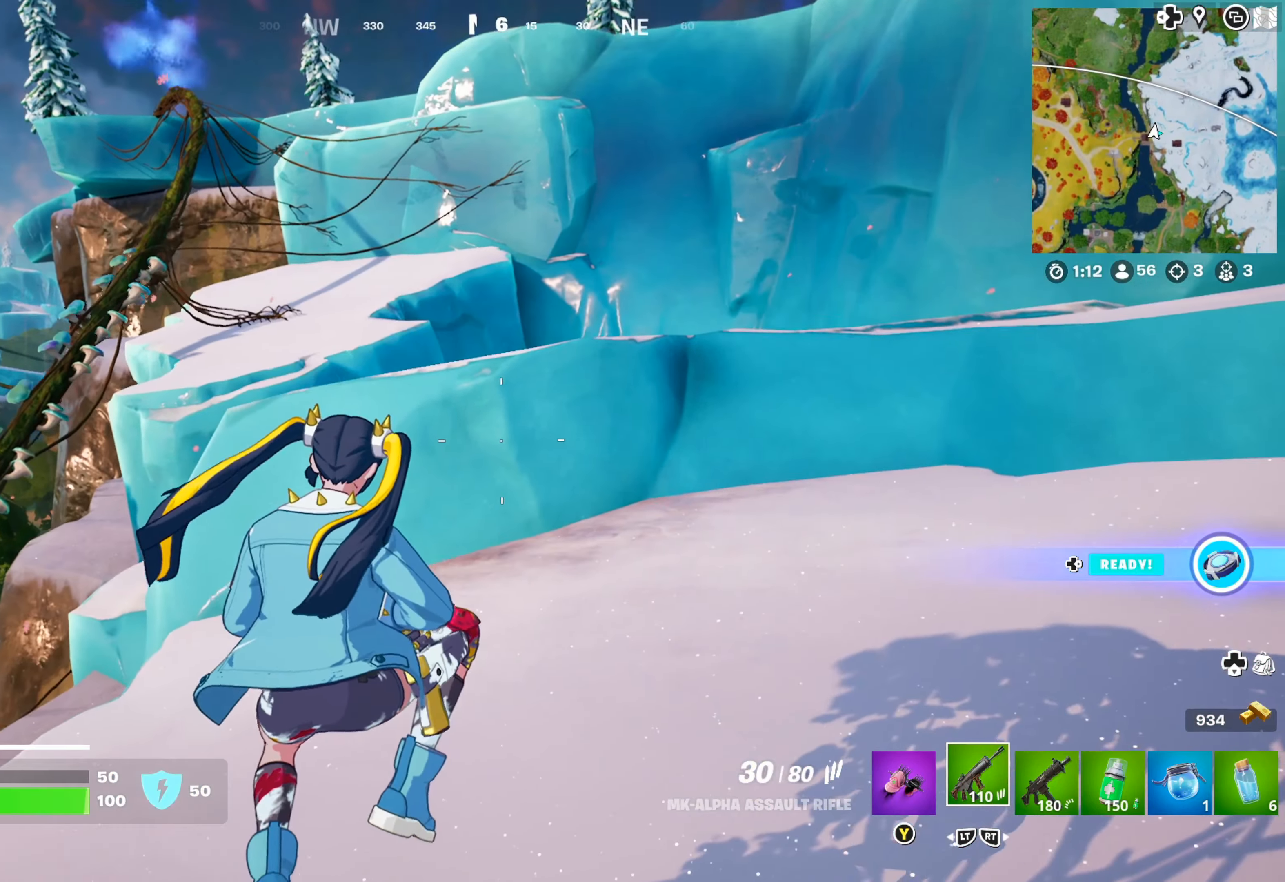
{"buttons": [], "left_stick": "up-right", "right_stick": "center", "events": [[334, "L3", "down"], [467, "L3", "up"]]}
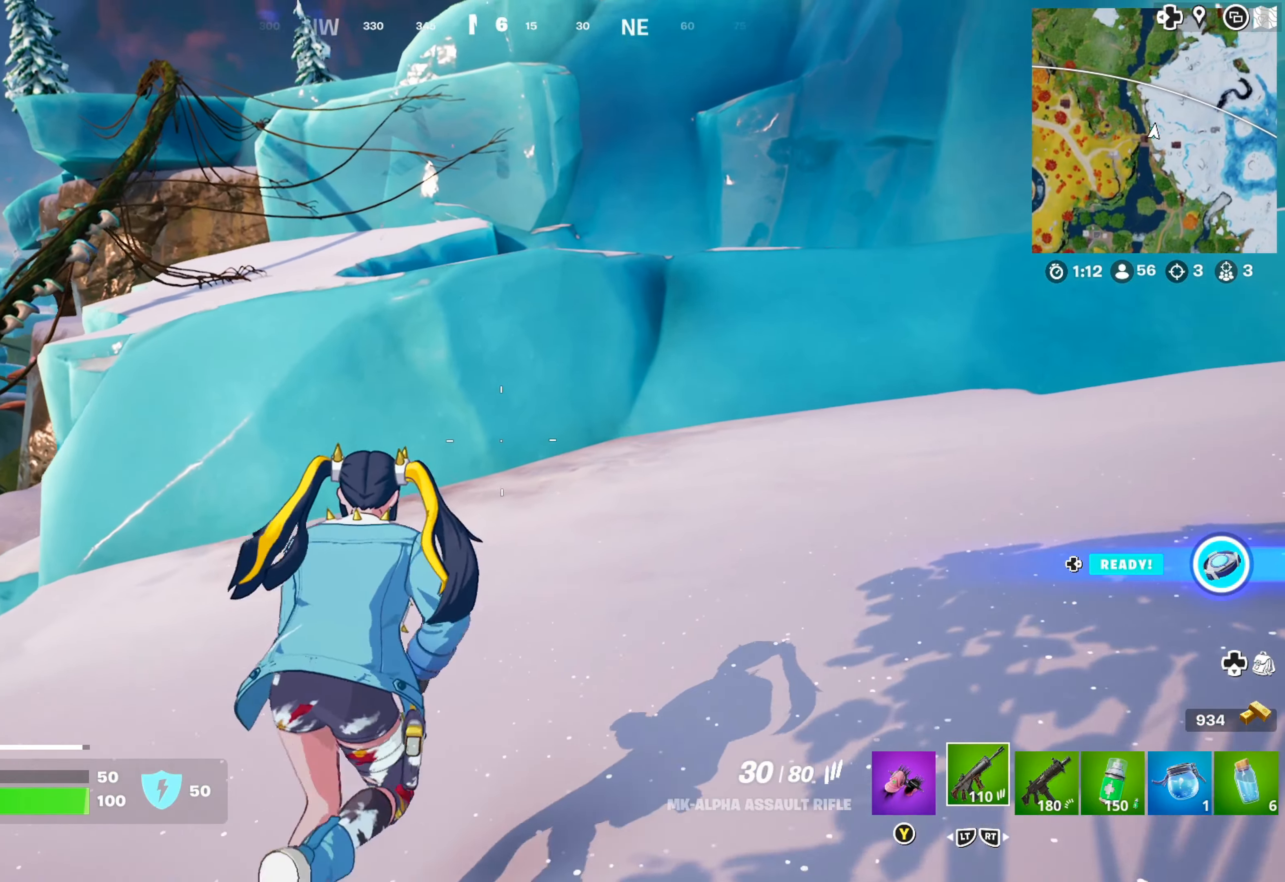
{"buttons": [], "left_stick": "up", "right_stick": "center", "events": [[17, "left_stick", "up"]]}
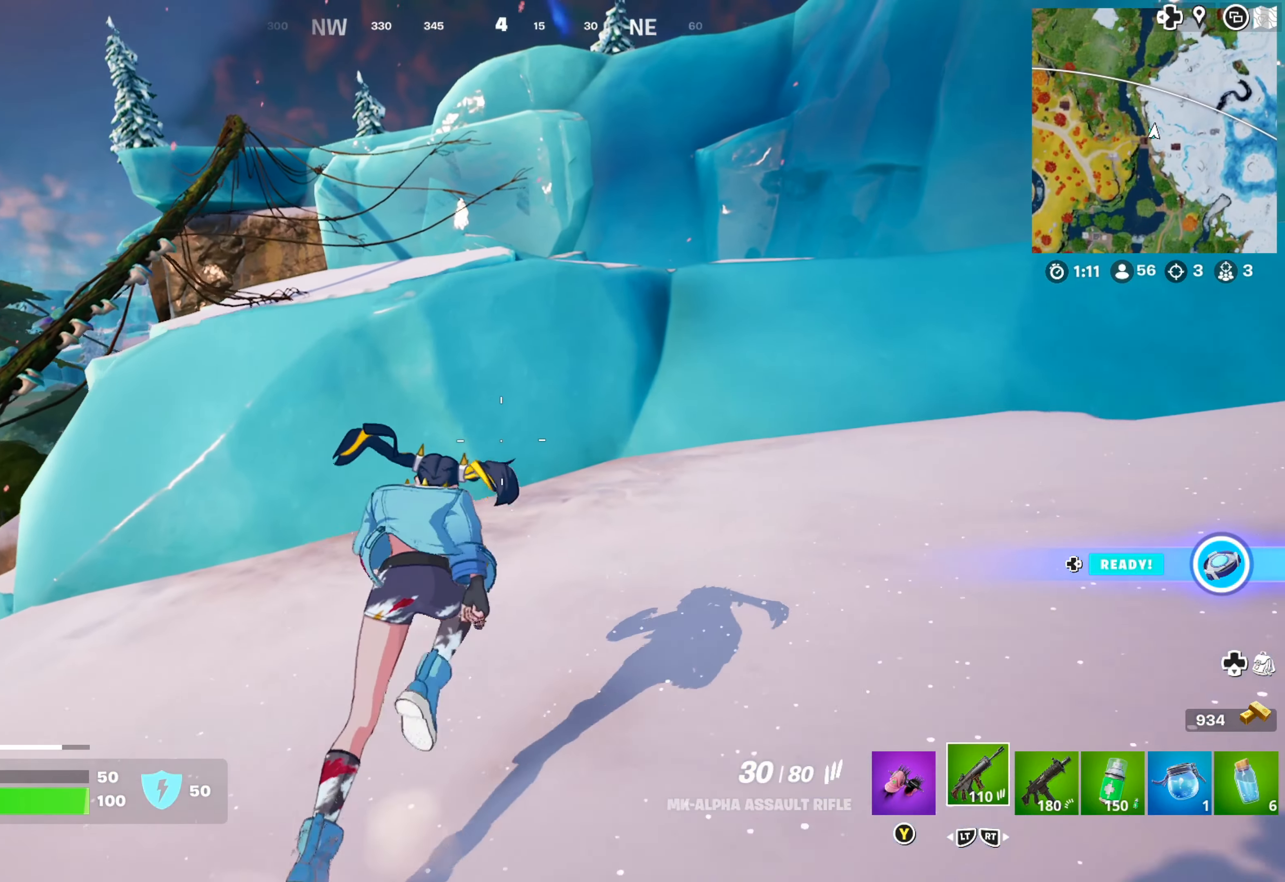
{"buttons": ["A"], "left_stick": "up", "right_stick": "center", "events": [[184, "A", "down"], [266, "A", "up"], [350, "A", "down"], [416, "A", "up"], [500, "A", "down"]]}
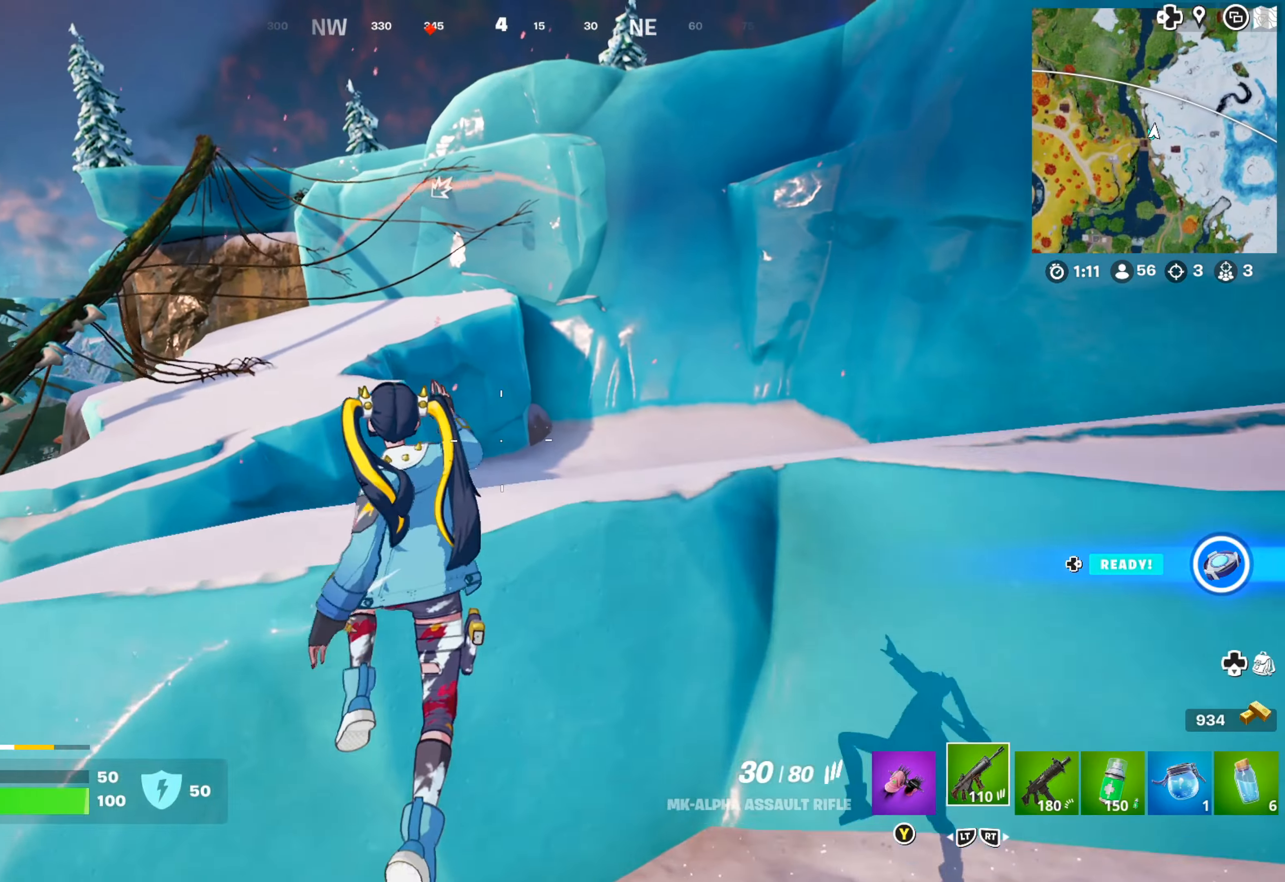
{"buttons": [], "left_stick": "up", "right_stick": "center", "events": [[33, "A", "up"], [116, "A", "down"], [166, "A", "up"], [283, "right_stick", "left"], [433, "right_stick", "center"]]}
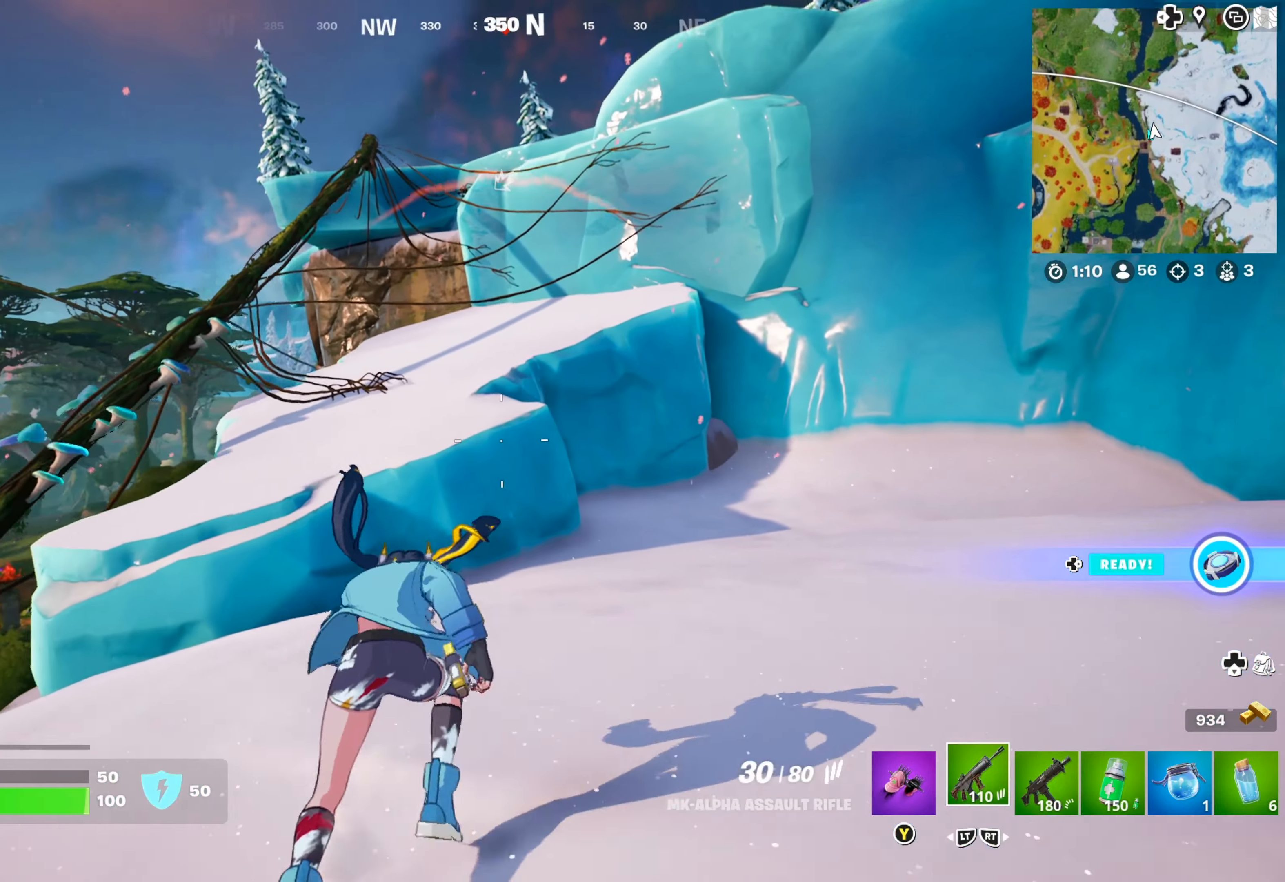
{"buttons": [], "left_stick": "up", "right_stick": "center", "events": [[250, "right_stick", "left"], [400, "right_stick", "center"]]}
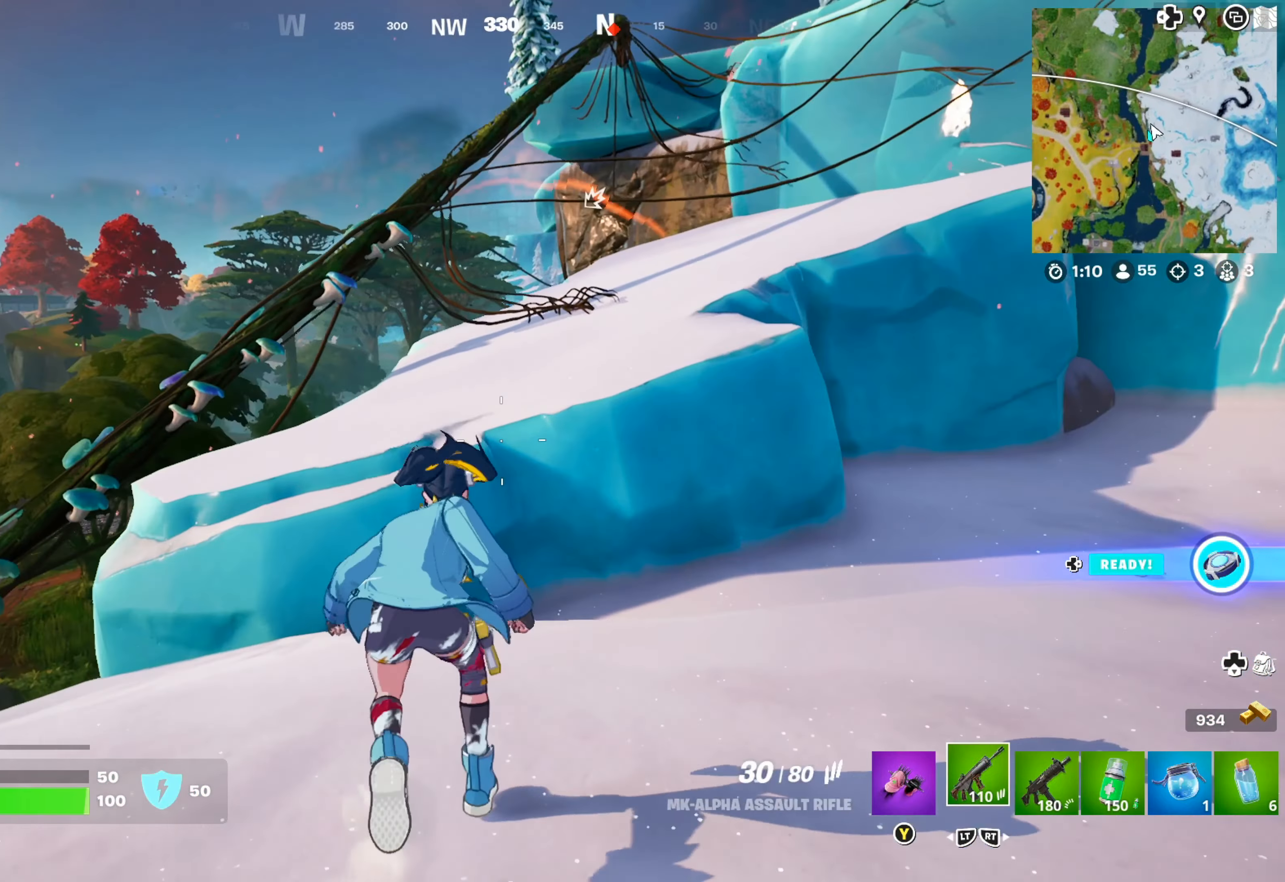
{"buttons": [], "left_stick": "up", "right_stick": "right", "events": [[150, "A", "down"], [250, "A", "up"], [416, "right_stick", "right"]]}
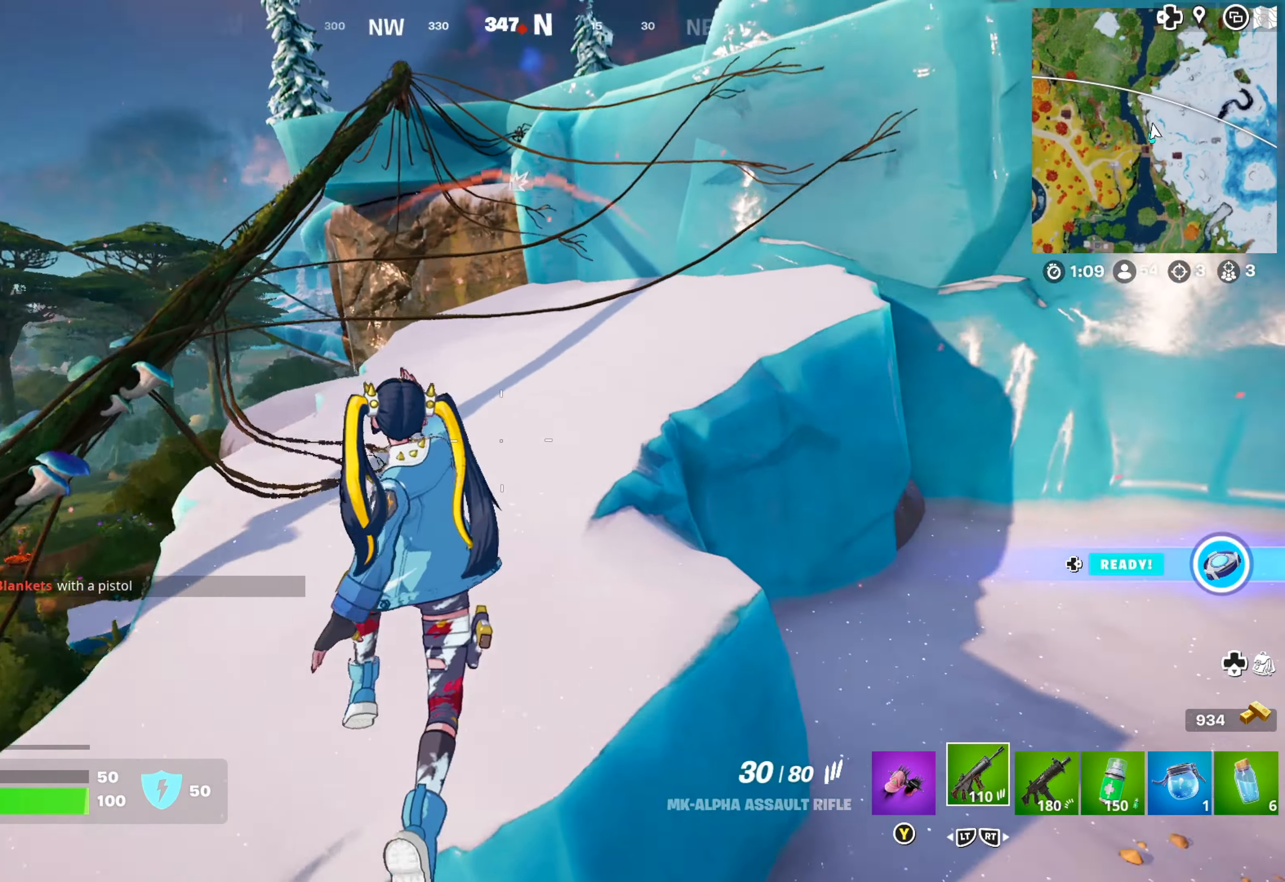
{"buttons": [], "left_stick": "up", "right_stick": "center", "events": [[33, "right_stick", "center"]]}
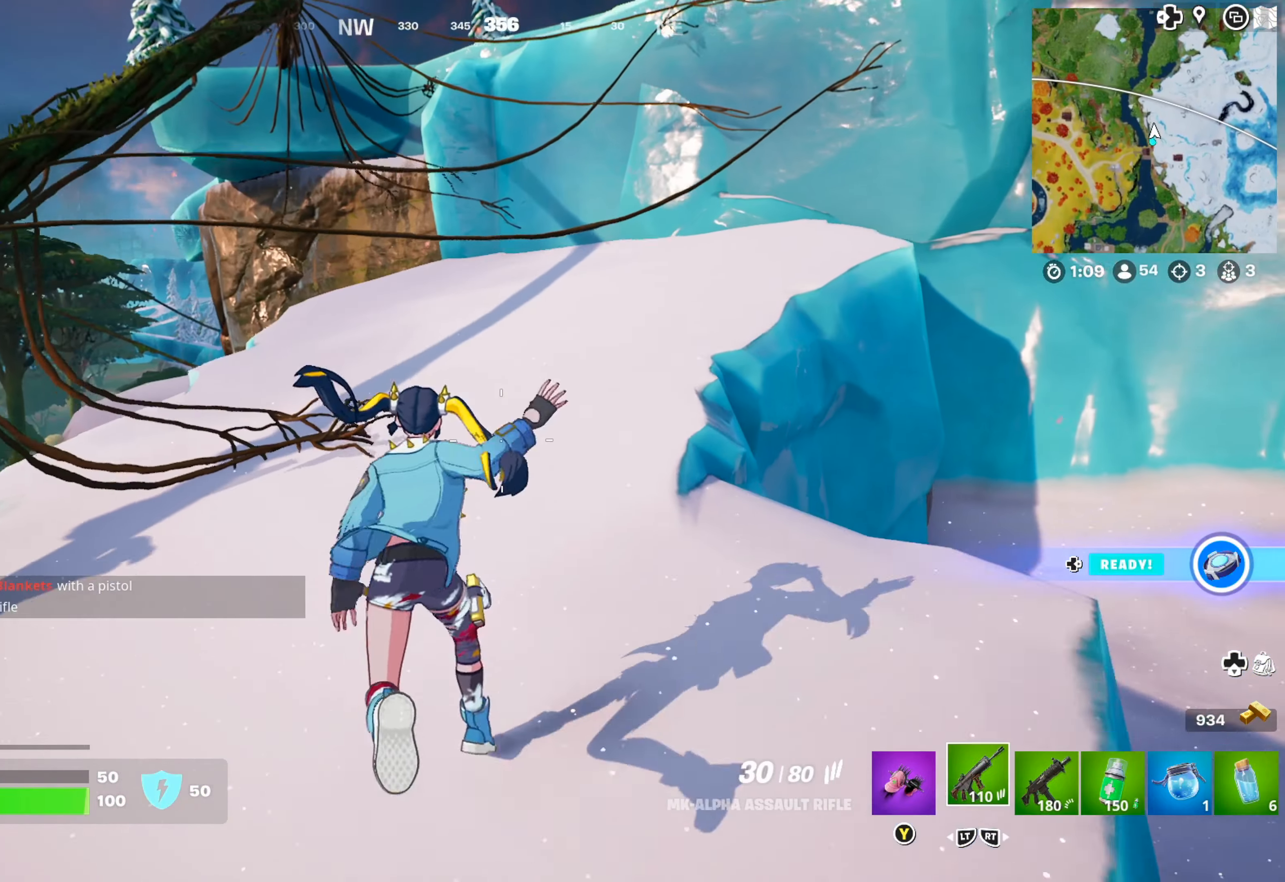
{"buttons": [], "left_stick": "up", "right_stick": "center", "events": []}